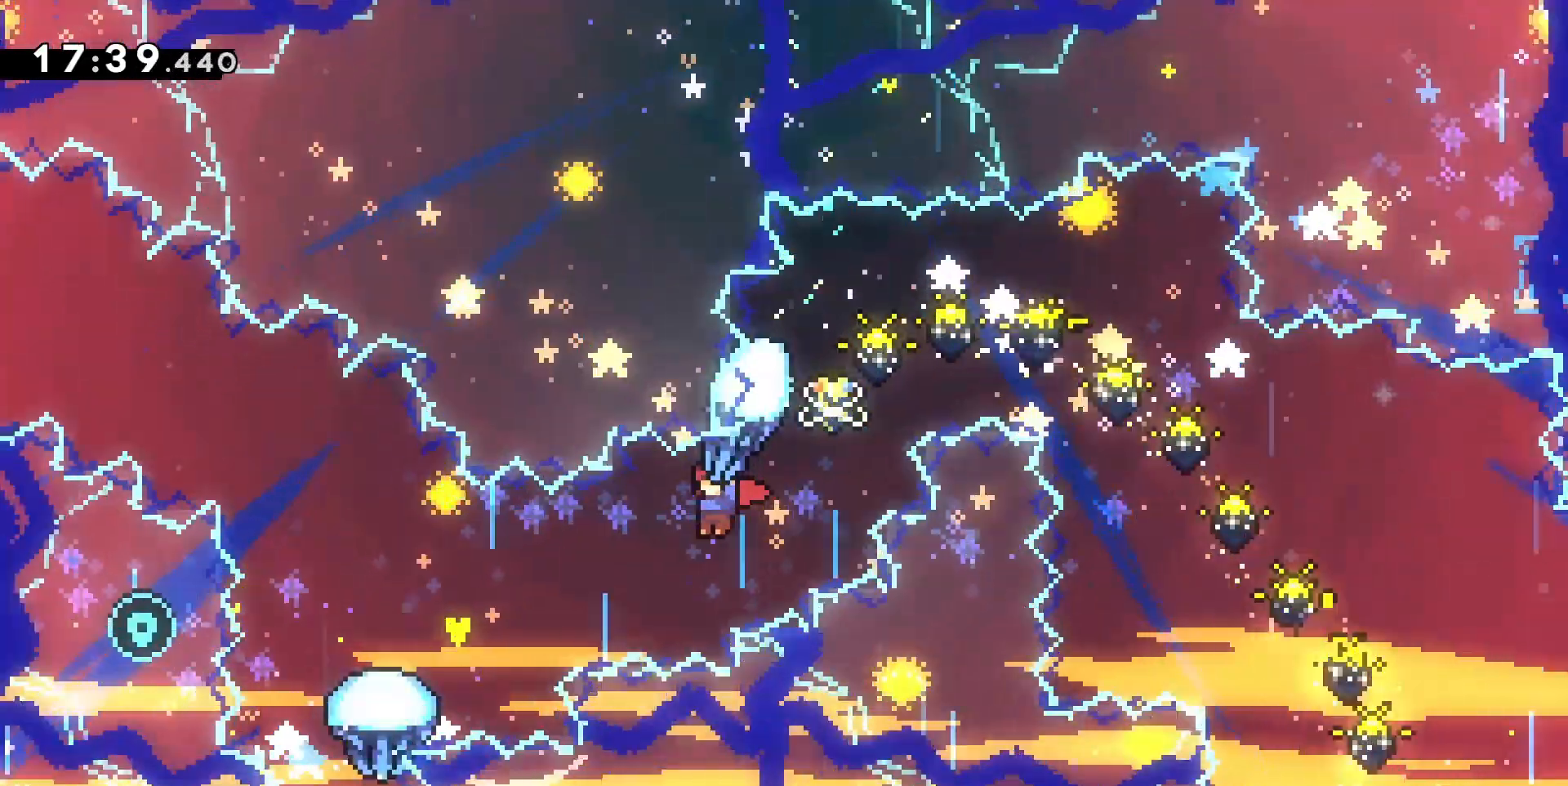
Gameplay with keyboard; each line is a JSON object with the keys held at the frame after it. "events" lists presses ("down") and releases ("up") of "d", "dash", "demo", "grab", "jump", "jump2", "jumpgrab", "q", "s" and "z" between this image and that frame as [ms after this image, input, new state], when the widget could be followed in between. No other keys are recorded. Mouse input is not recorded. Key names are as the overlay labels them; some are game actions (e.g. jump) rather than physical keys.
{"keys": ["grab", "s"], "events": [[133, "s", "up"], [333, "s", "down"], [433, "q", "up"]]}
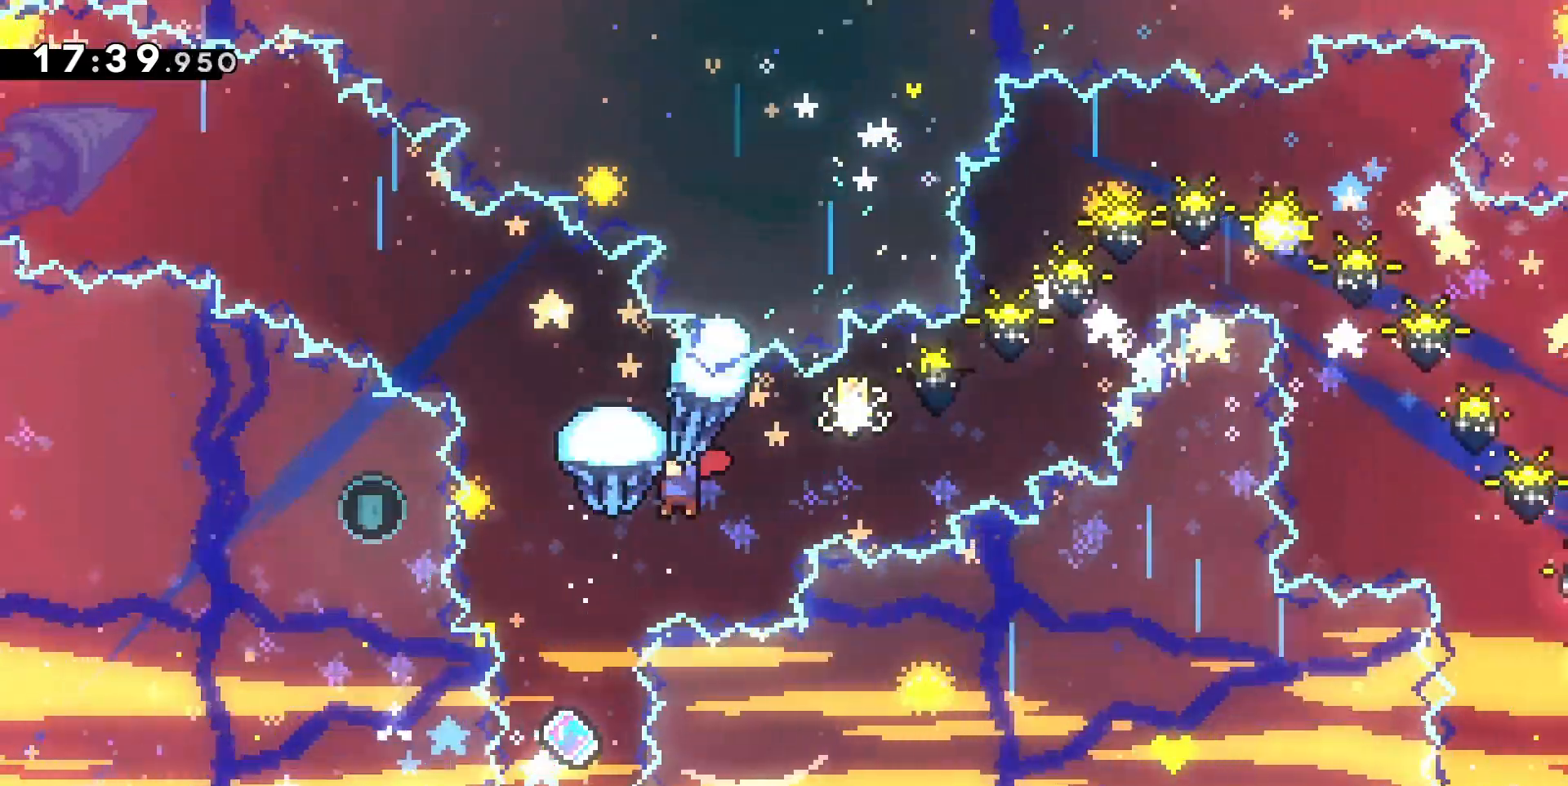
{"keys": ["grab", "s"], "events": [[300, "q", "down"], [500, "q", "up"]]}
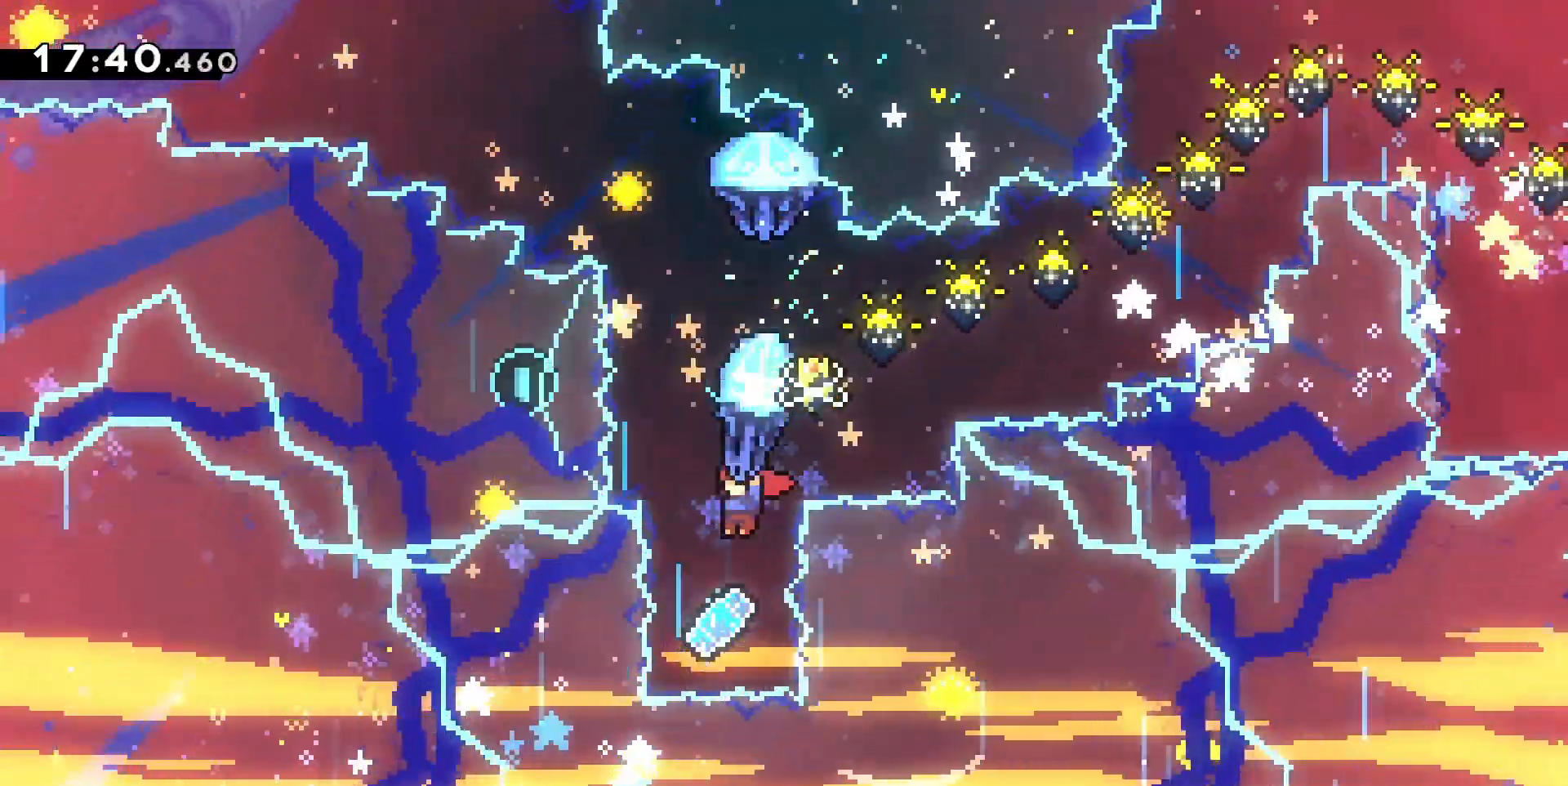
{"keys": ["grab", "s"], "events": [[33, "s", "up"], [233, "s", "down"]]}
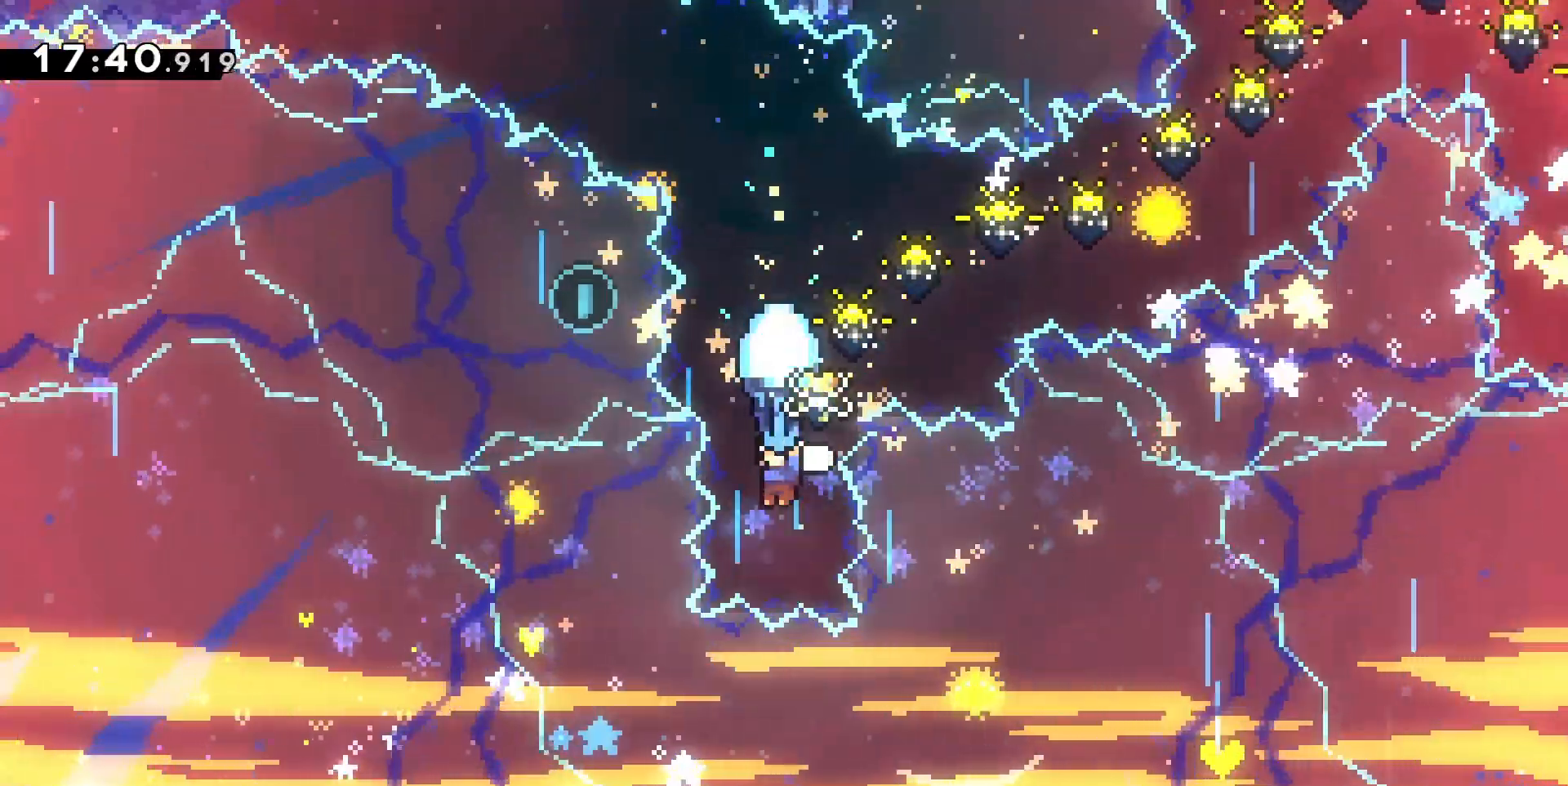
{"keys": [], "events": [[100, "s", "up"], [467, "grab", "up"]]}
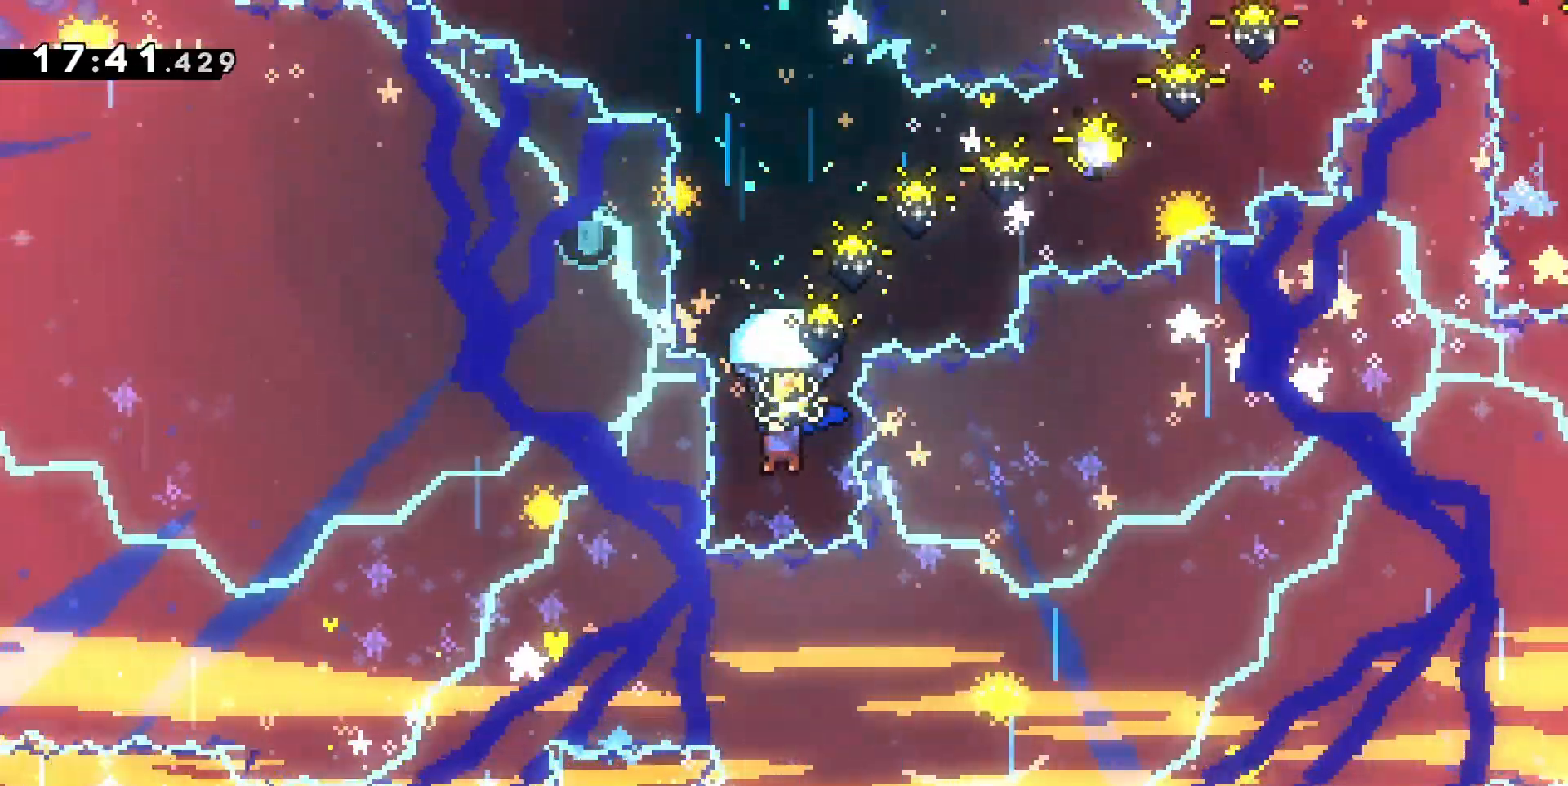
{"keys": ["q", "z"], "events": [[67, "z", "down"], [133, "dash", "down"], [300, "dash", "up"], [433, "q", "down"]]}
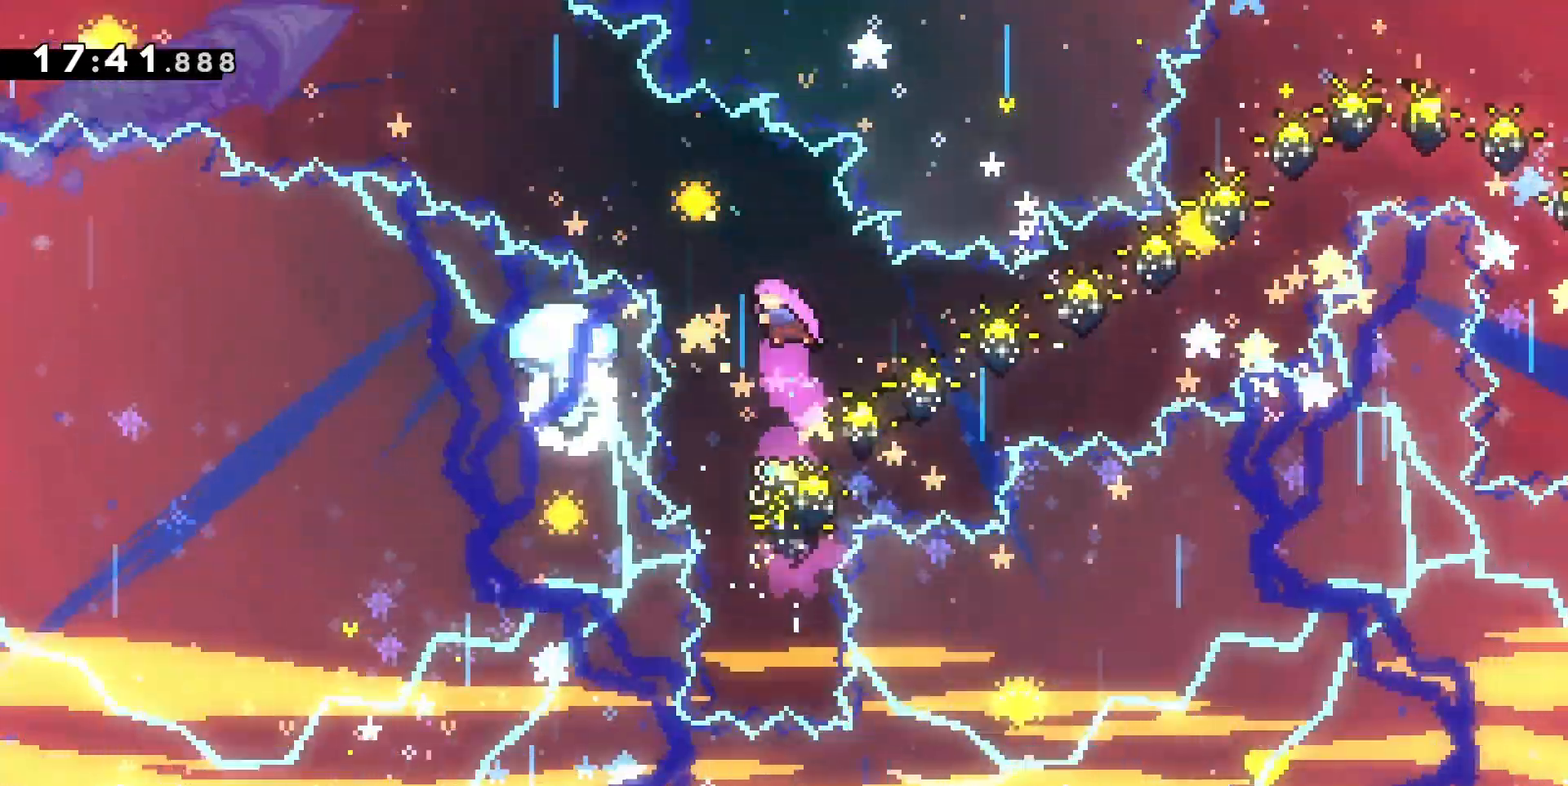
{"keys": ["q"], "events": [[33, "dash", "down"], [233, "dash", "up"], [267, "z", "up"]]}
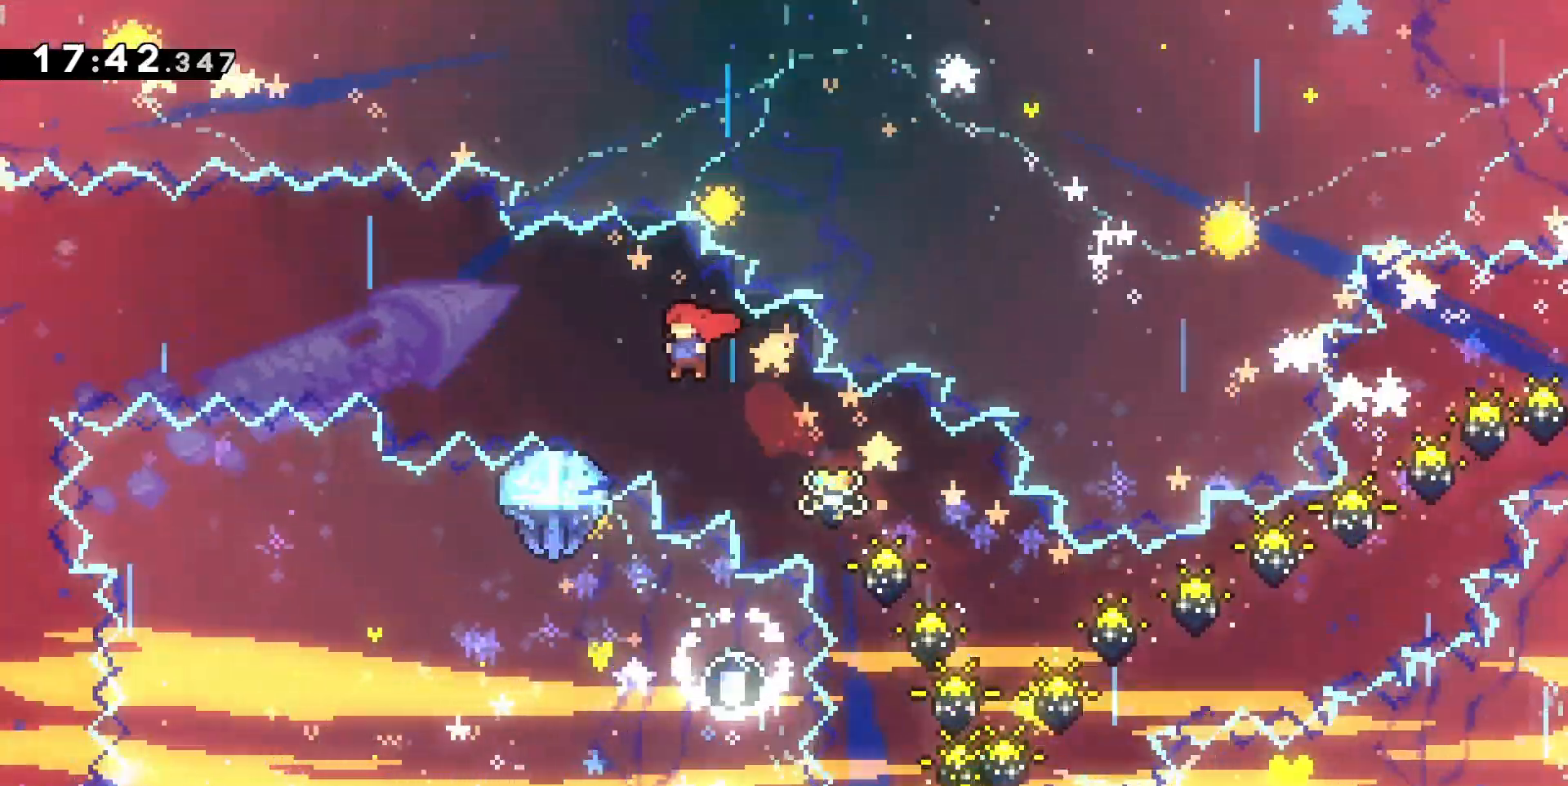
{"keys": ["grab", "q"], "events": [[67, "grab", "down"], [133, "dash", "down"], [300, "dash", "up"]]}
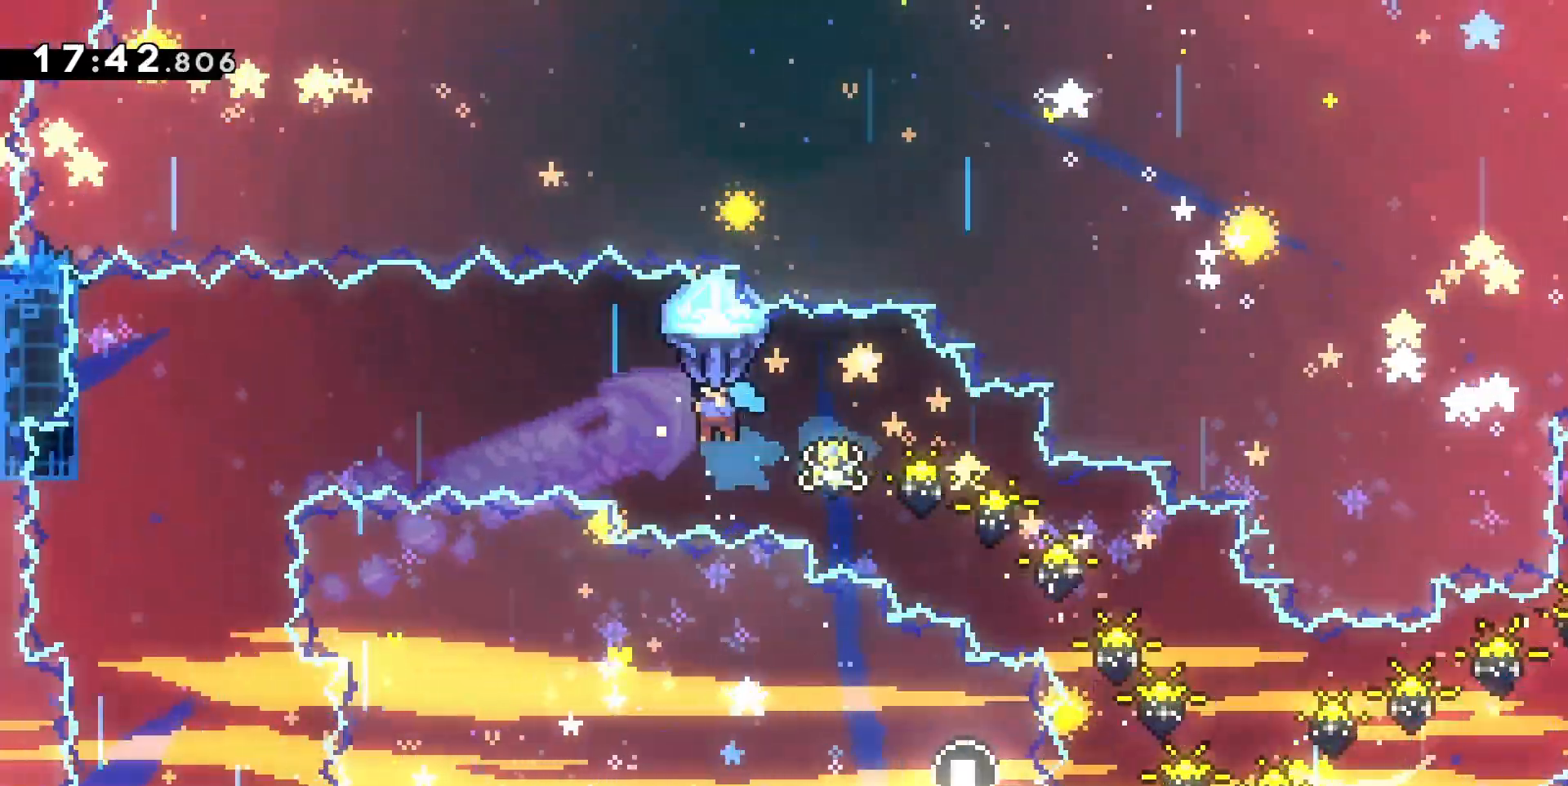
{"keys": ["grab", "s"], "events": [[167, "s", "down"], [267, "q", "up"]]}
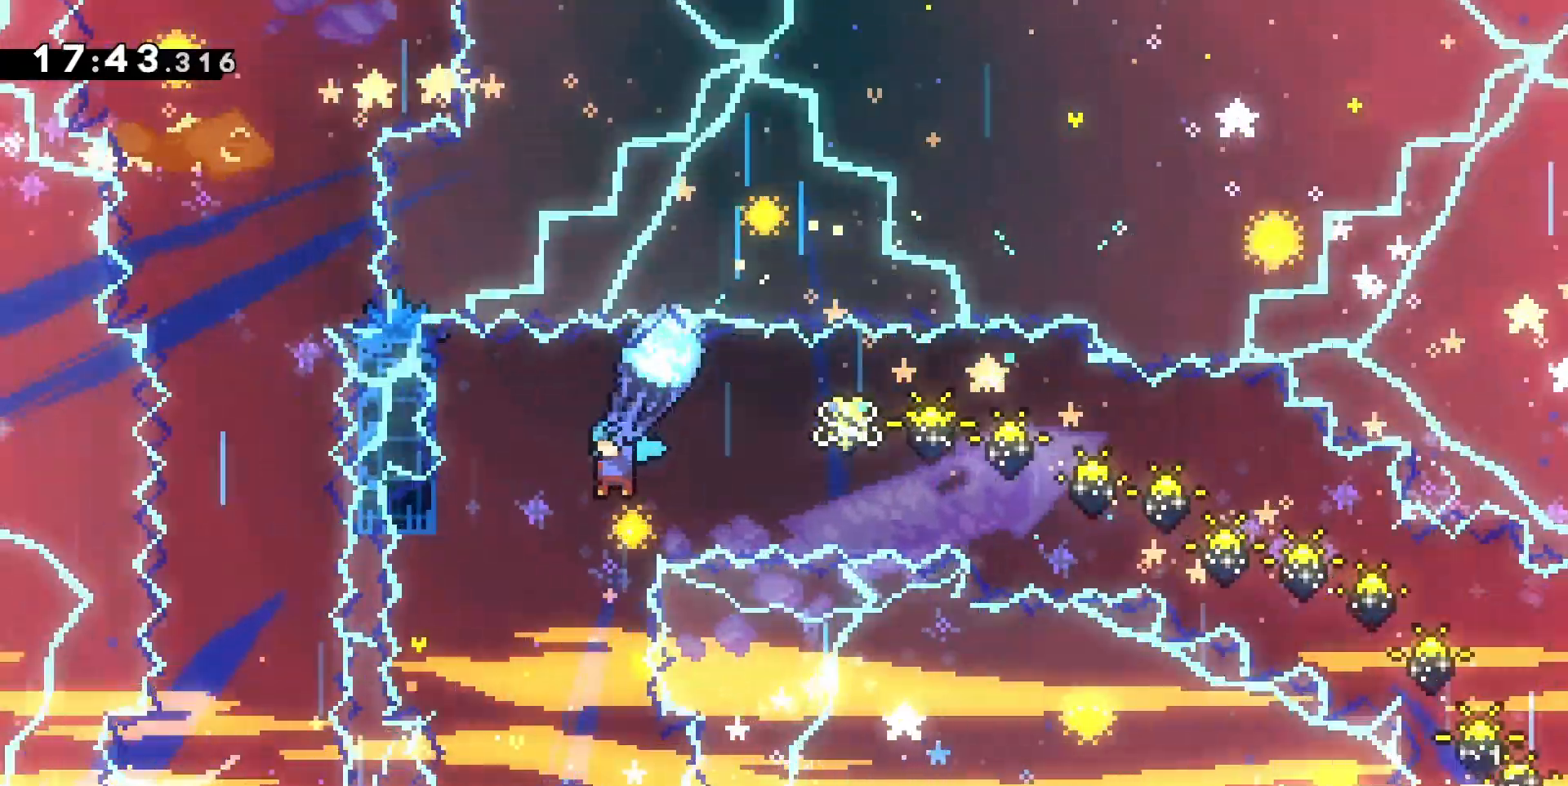
{"keys": ["grab", "s"], "events": [[100, "d", "down"], [333, "d", "up"]]}
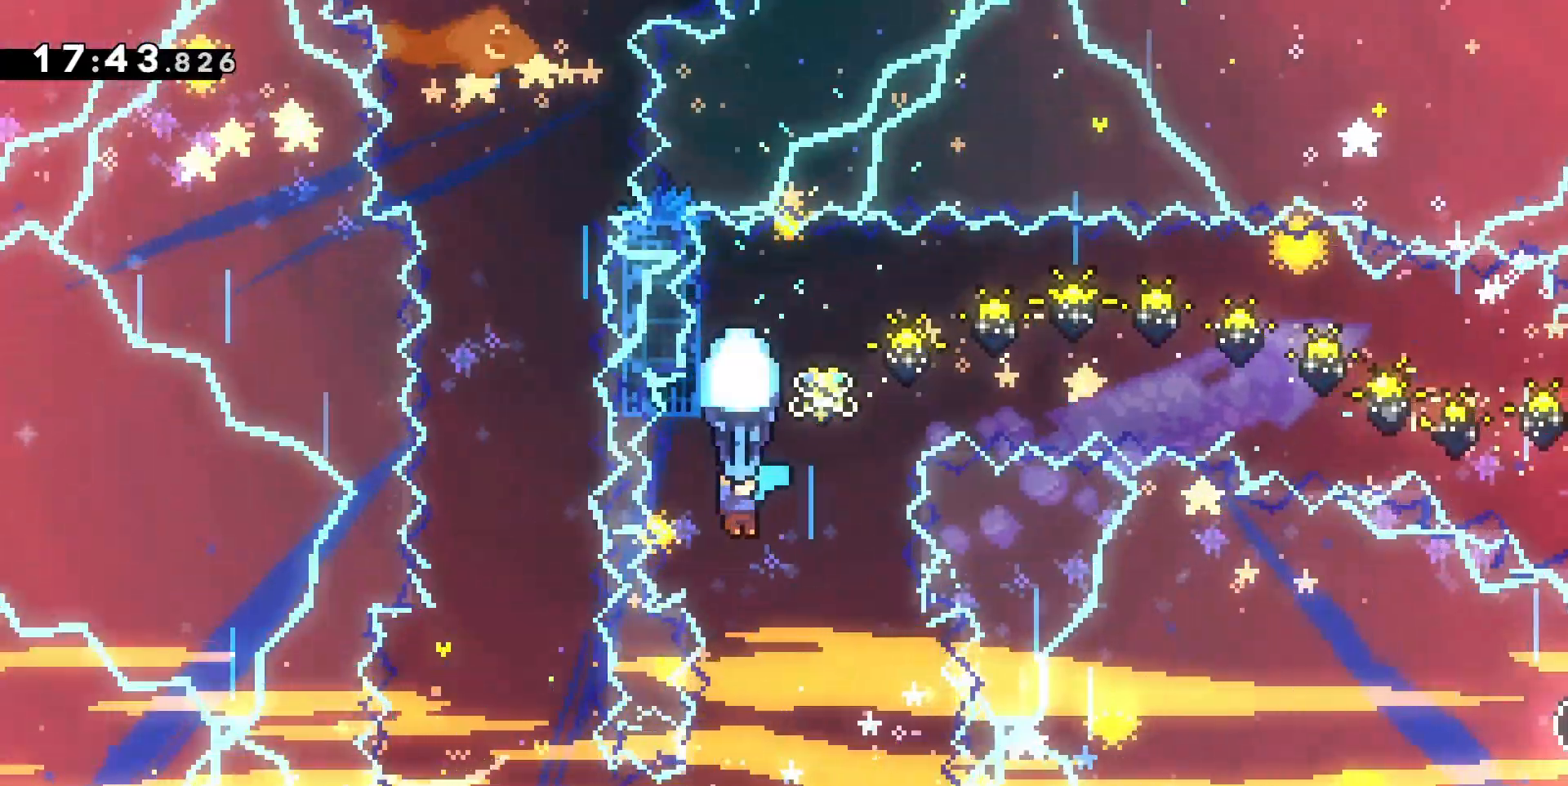
{"keys": ["grab", "s"], "events": [[67, "d", "down"], [200, "d", "up"]]}
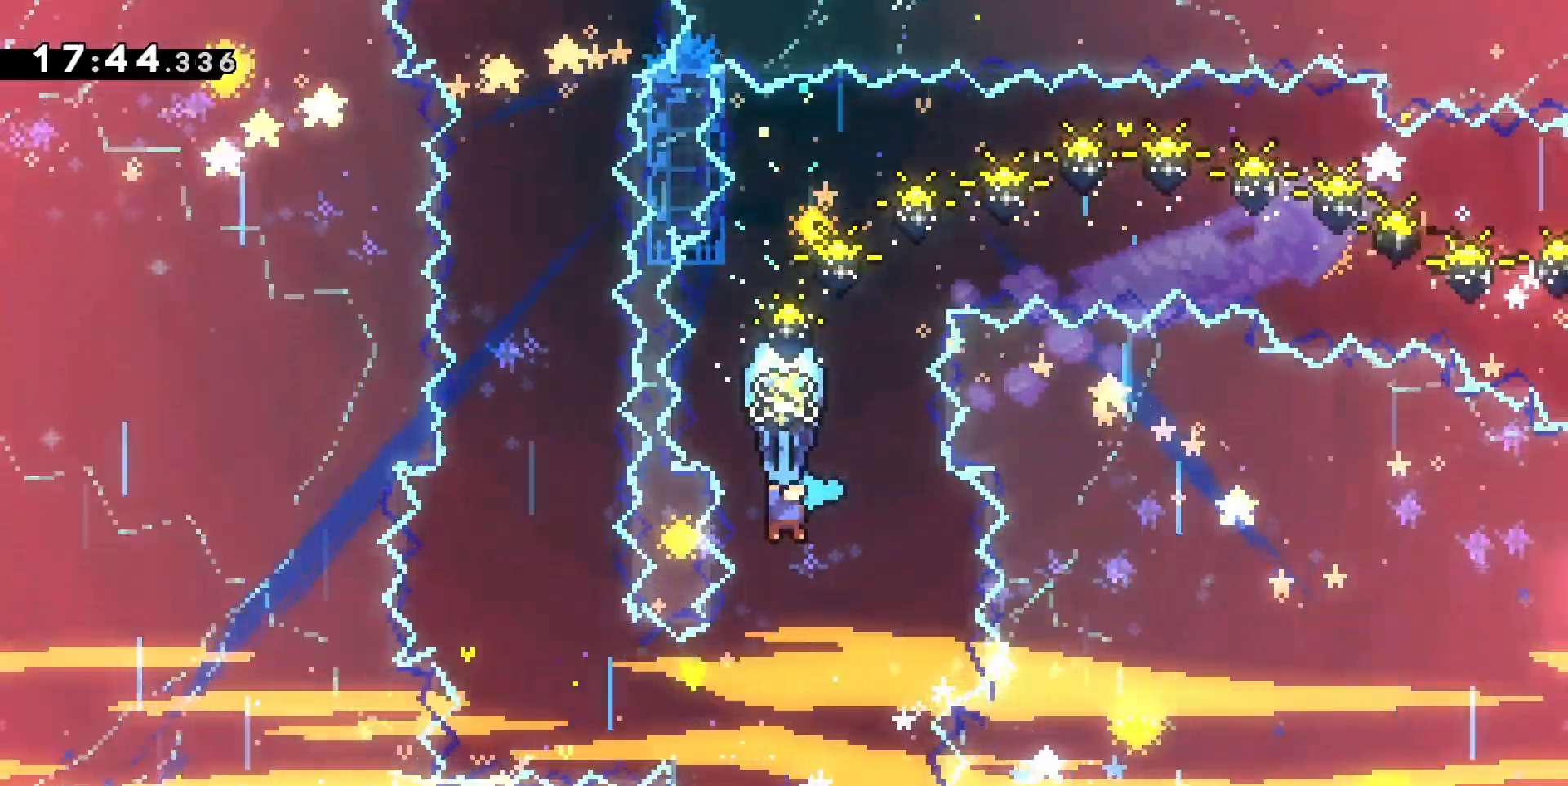
{"keys": ["grab", "q"], "events": [[267, "q", "down"], [500, "s", "up"]]}
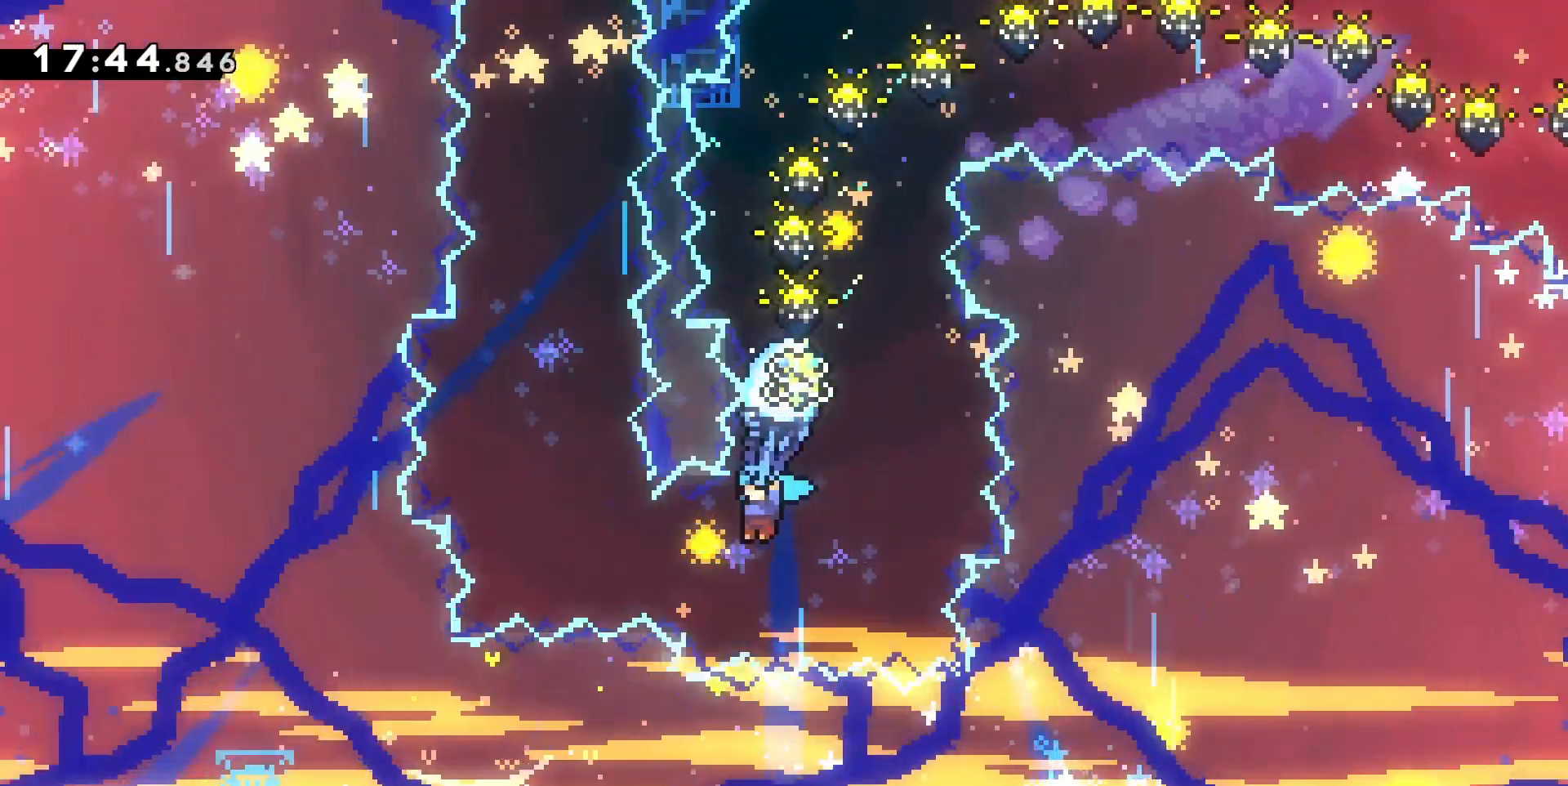
{"keys": ["grab", "z"], "events": [[133, "z", "down"], [233, "q", "up"]]}
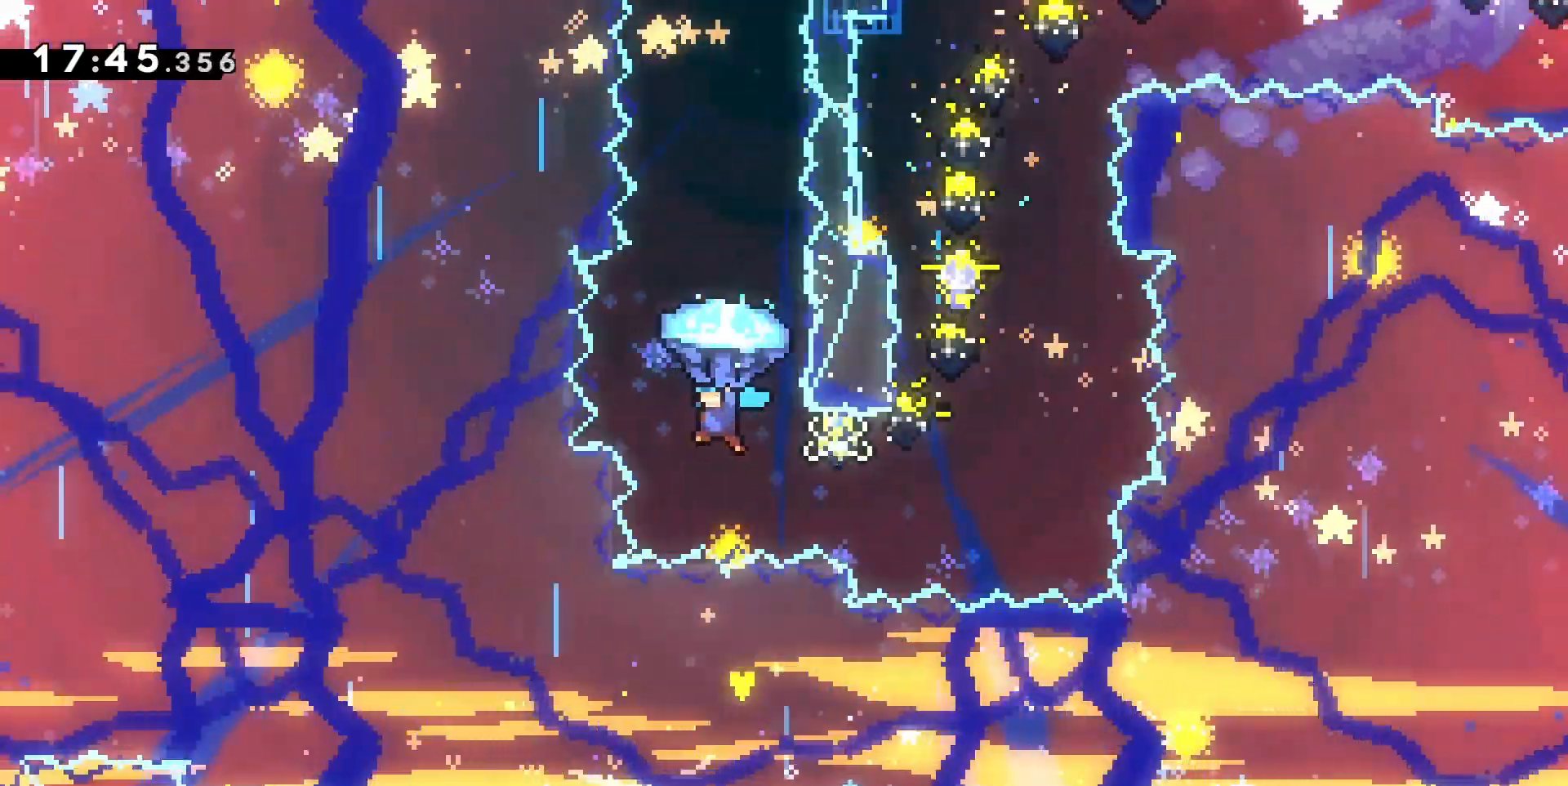
{"keys": ["grab", "z"], "events": []}
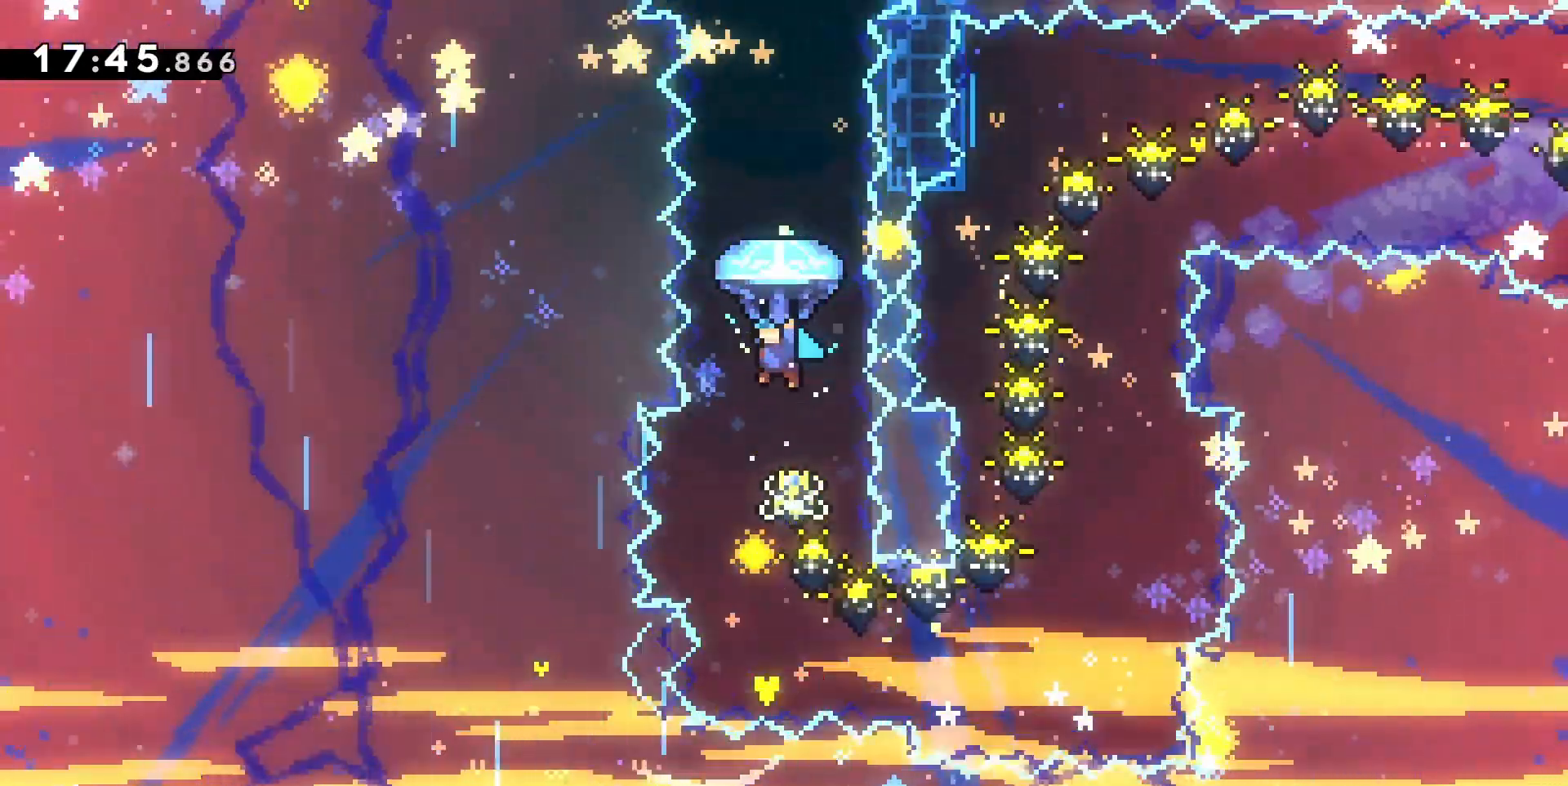
{"keys": ["grab", "z"], "events": []}
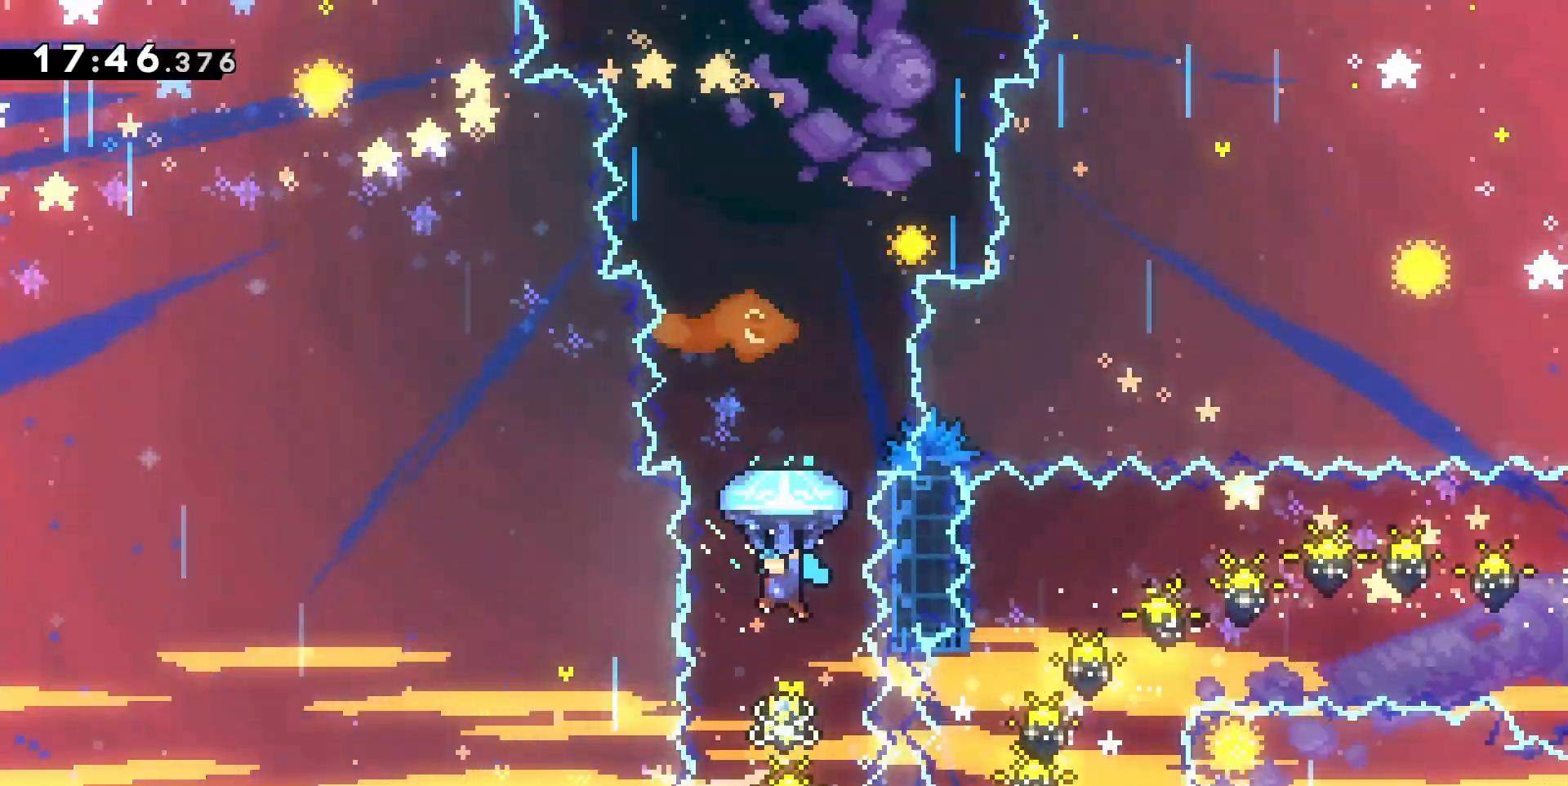
{"keys": ["grab", "z"], "events": []}
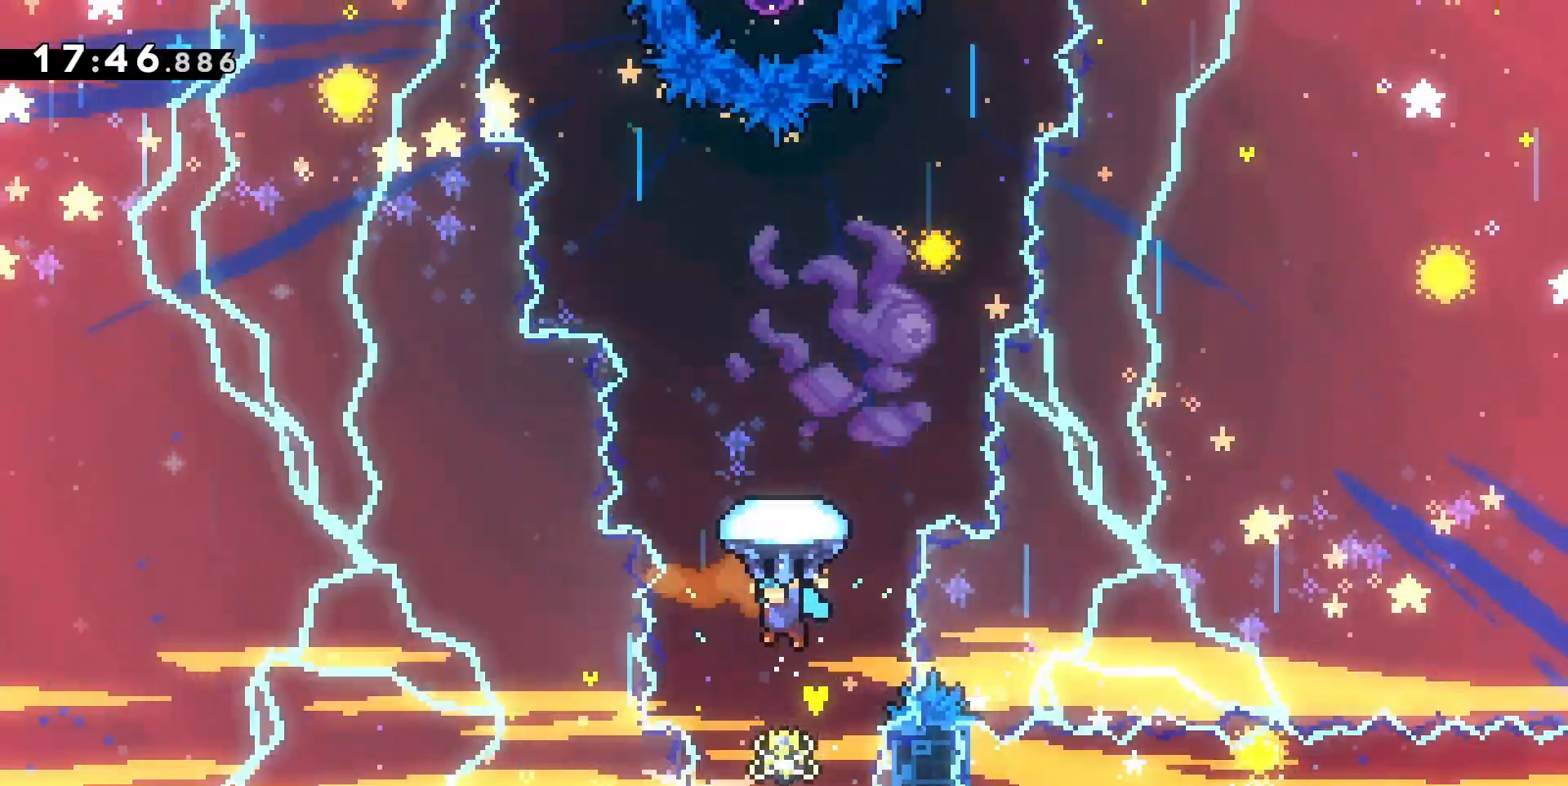
{"keys": ["d", "grab", "z"], "events": [[33, "d", "down"], [233, "d", "up"], [367, "d", "down"]]}
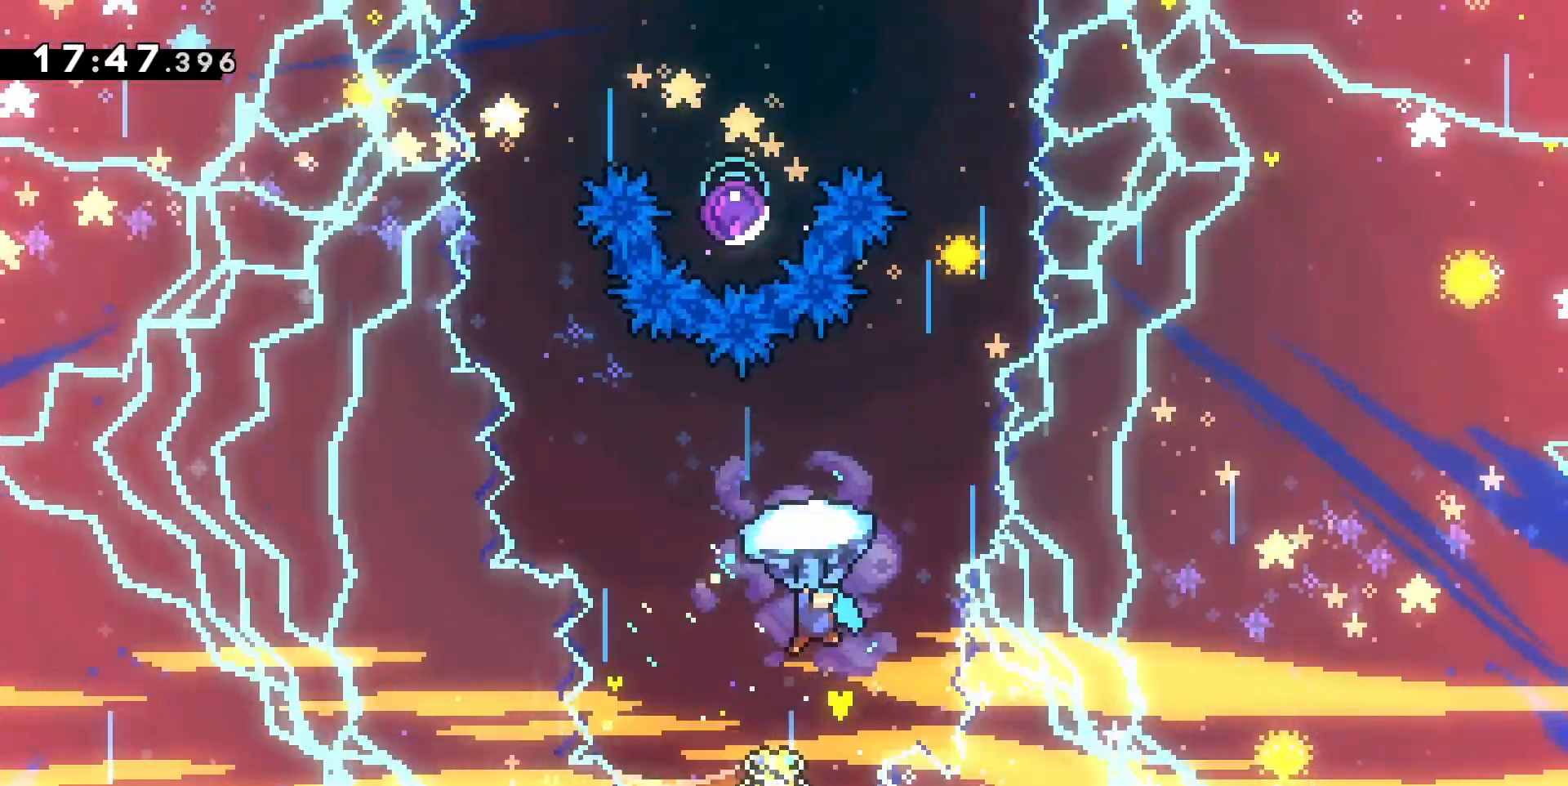
{"keys": ["grab", "z"], "events": [[133, "d", "up"], [333, "d", "down"], [500, "d", "up"]]}
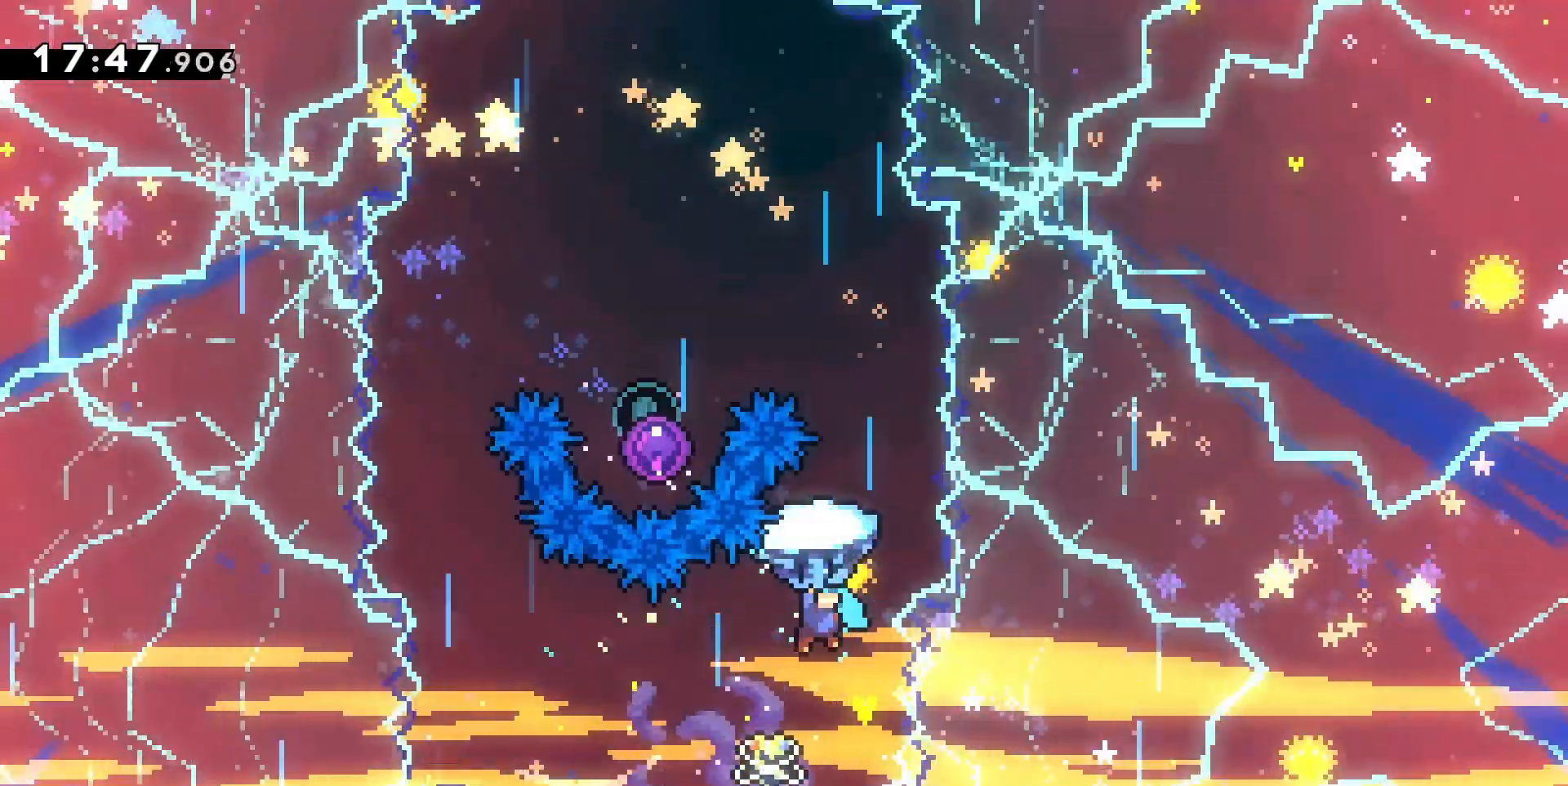
{"keys": ["grab"], "events": [[133, "d", "down"], [167, "d", "up"], [367, "z", "up"]]}
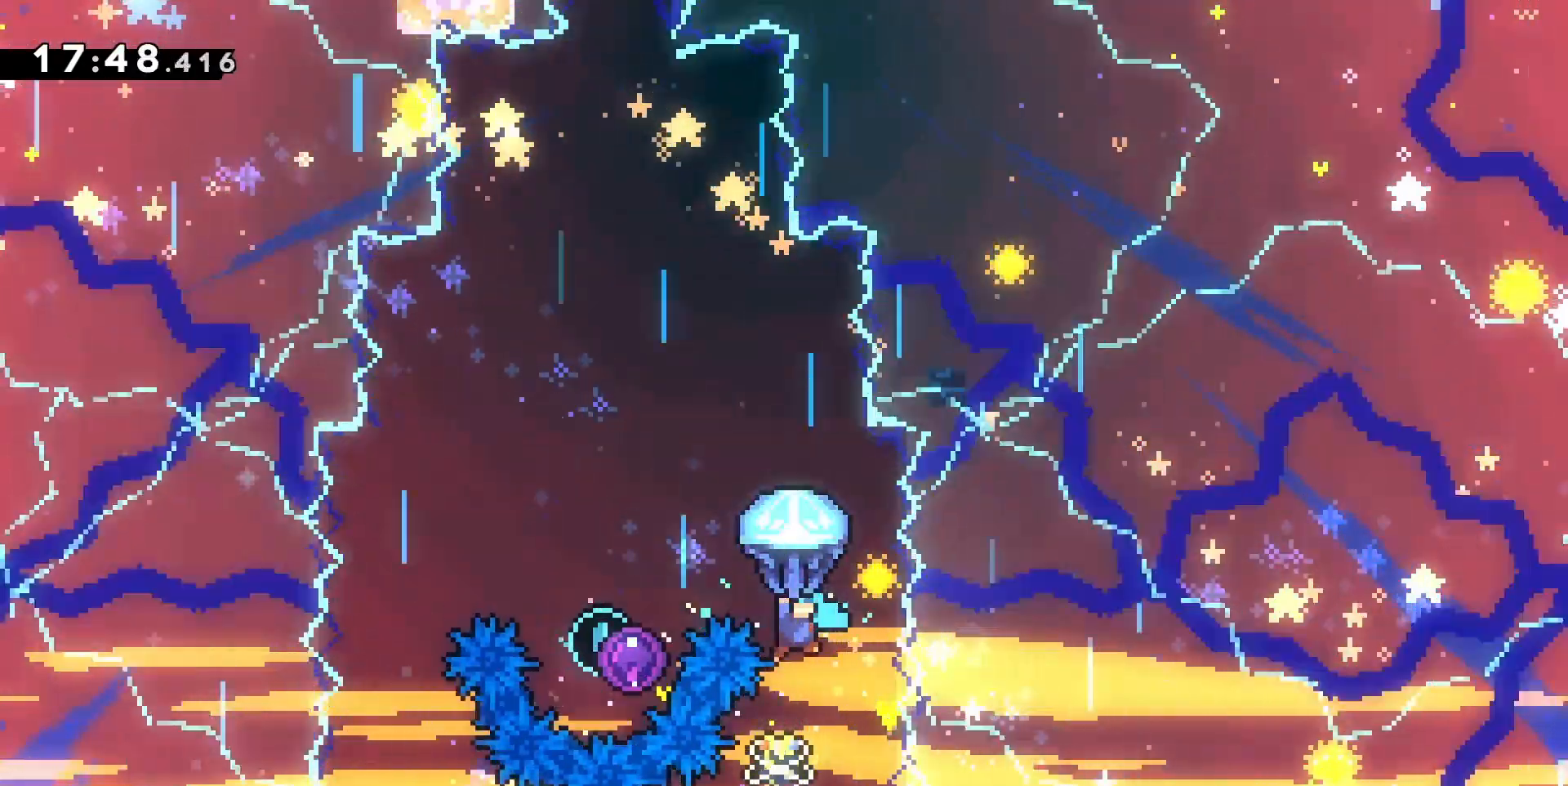
{"keys": ["grab", "s"], "events": [[67, "q", "down"], [300, "s", "down"], [433, "q", "up"]]}
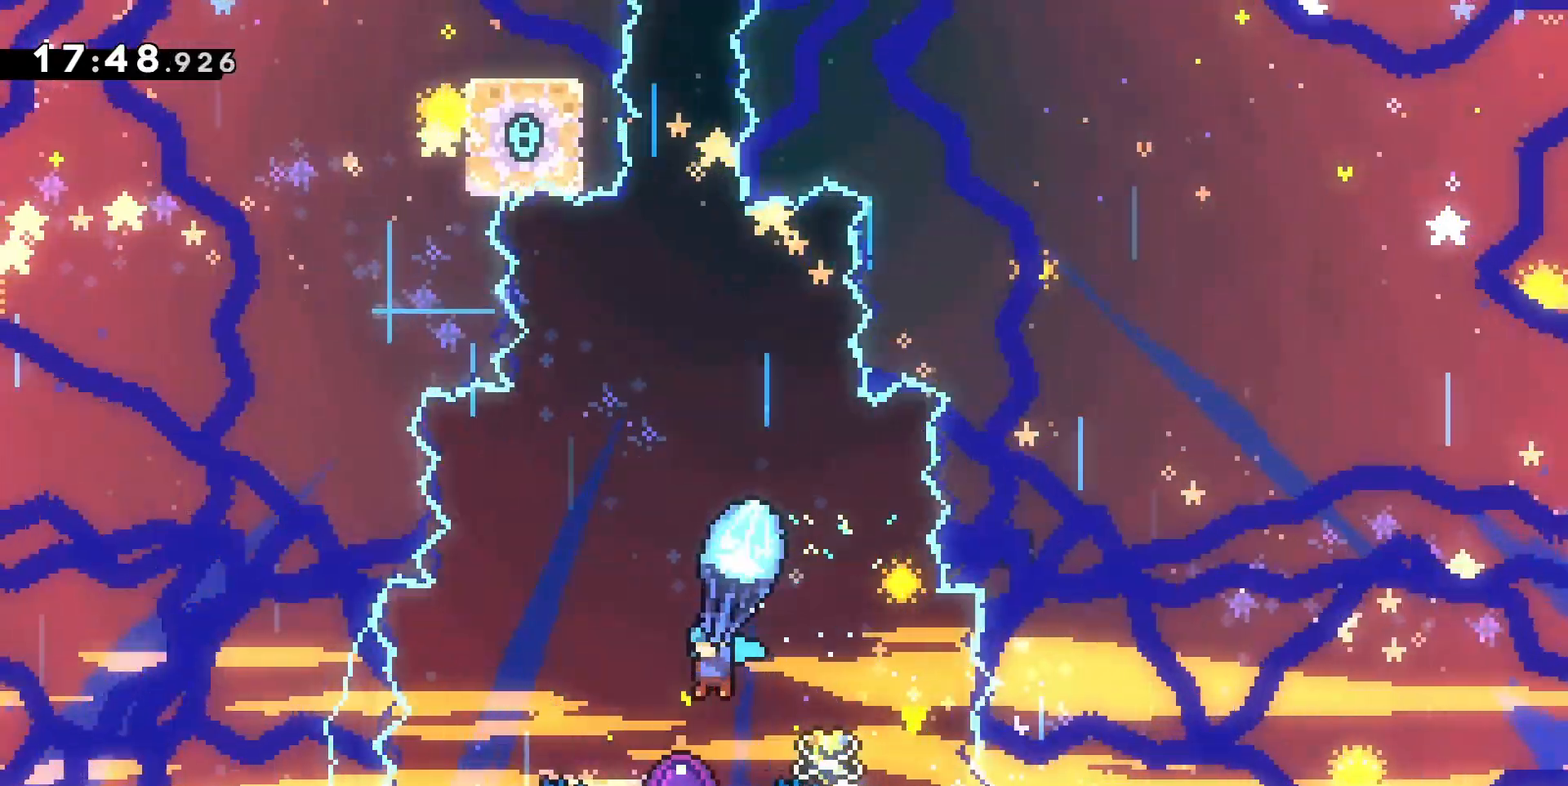
{"keys": ["grab", "z"], "events": [[367, "s", "up"], [433, "z", "down"]]}
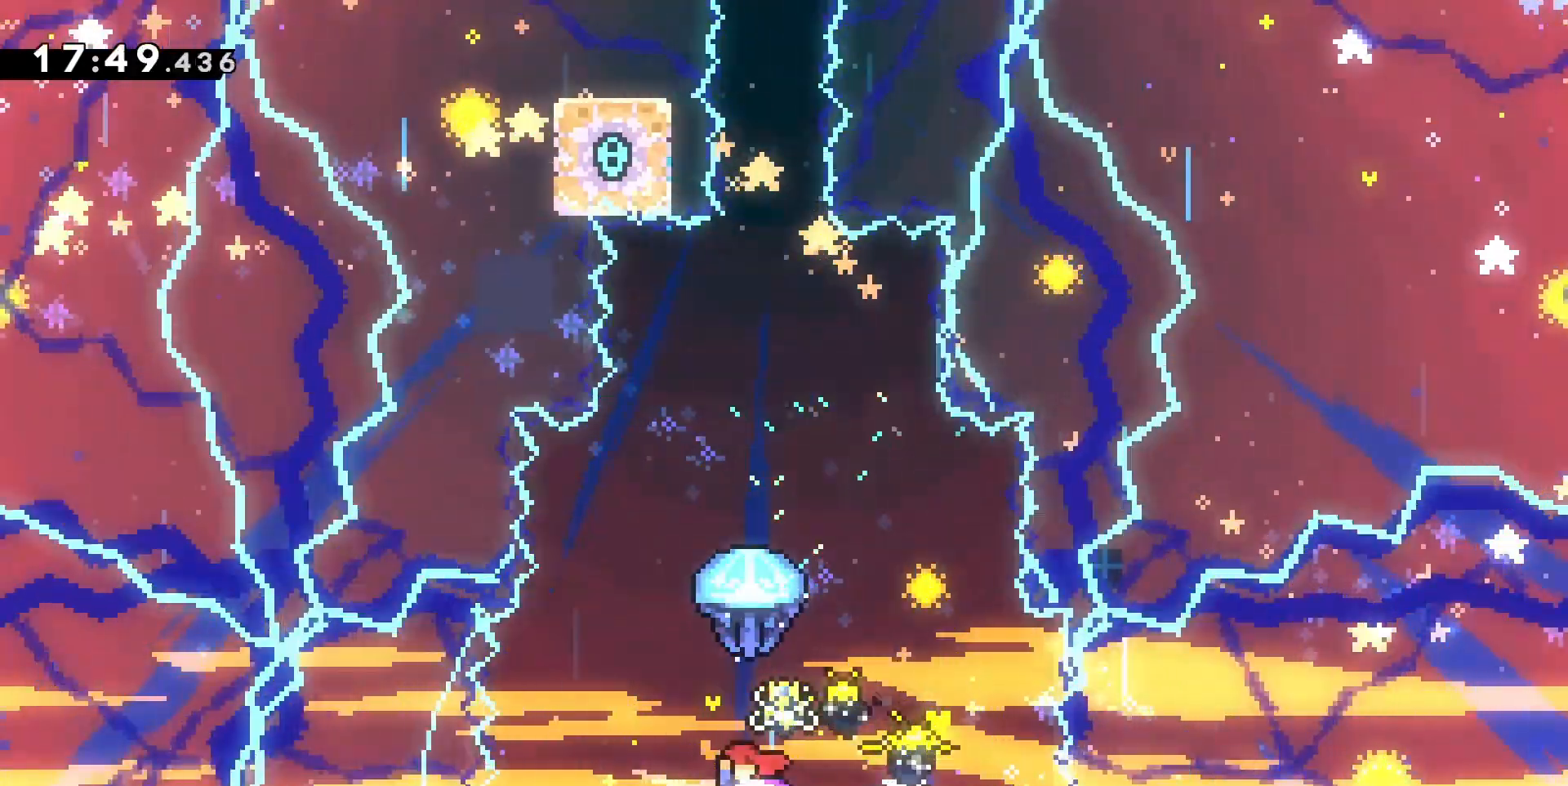
{"keys": ["grab", "z"], "events": []}
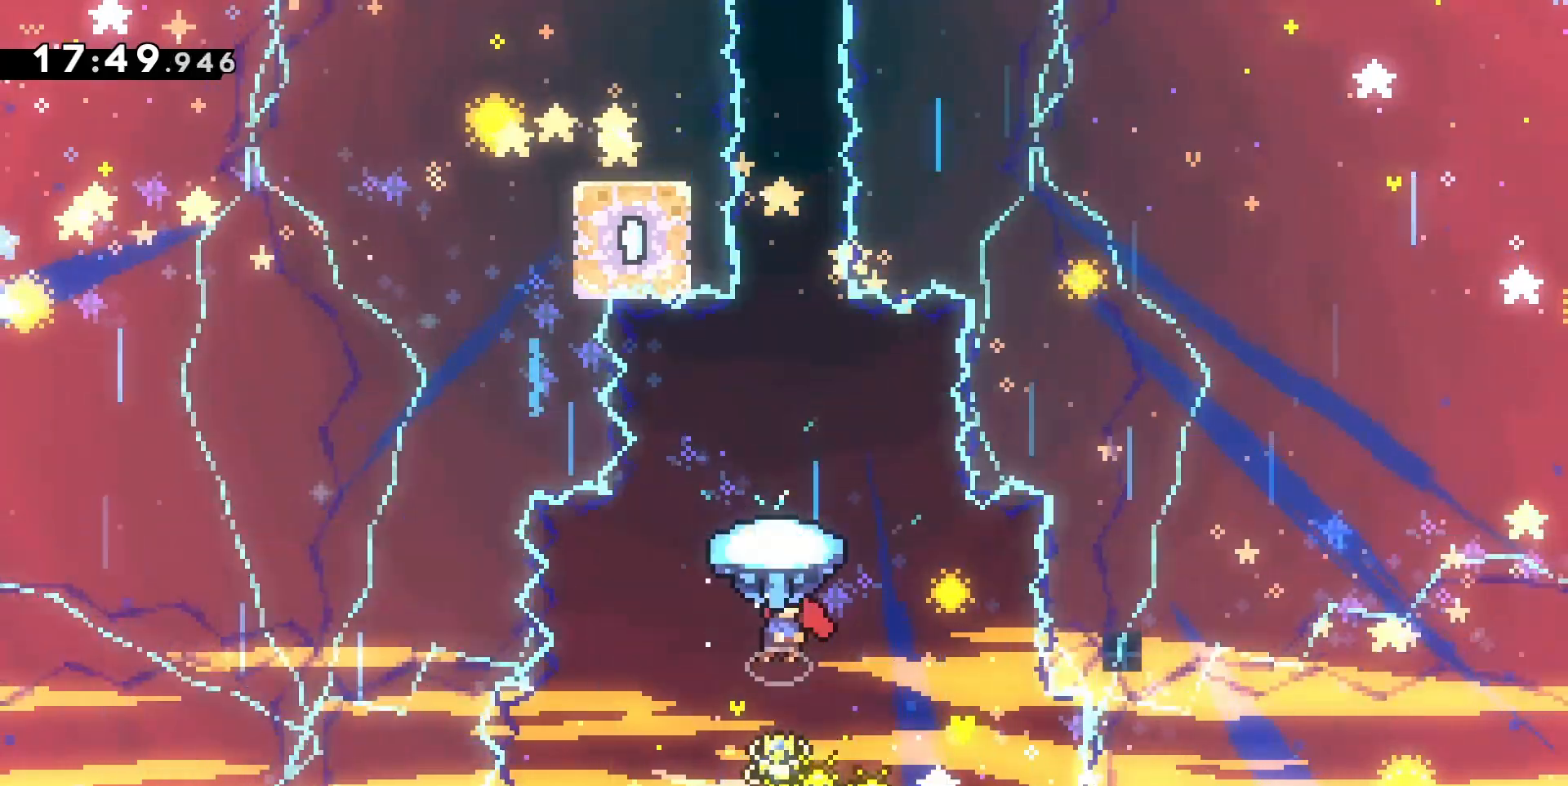
{"keys": ["grab", "z"], "events": []}
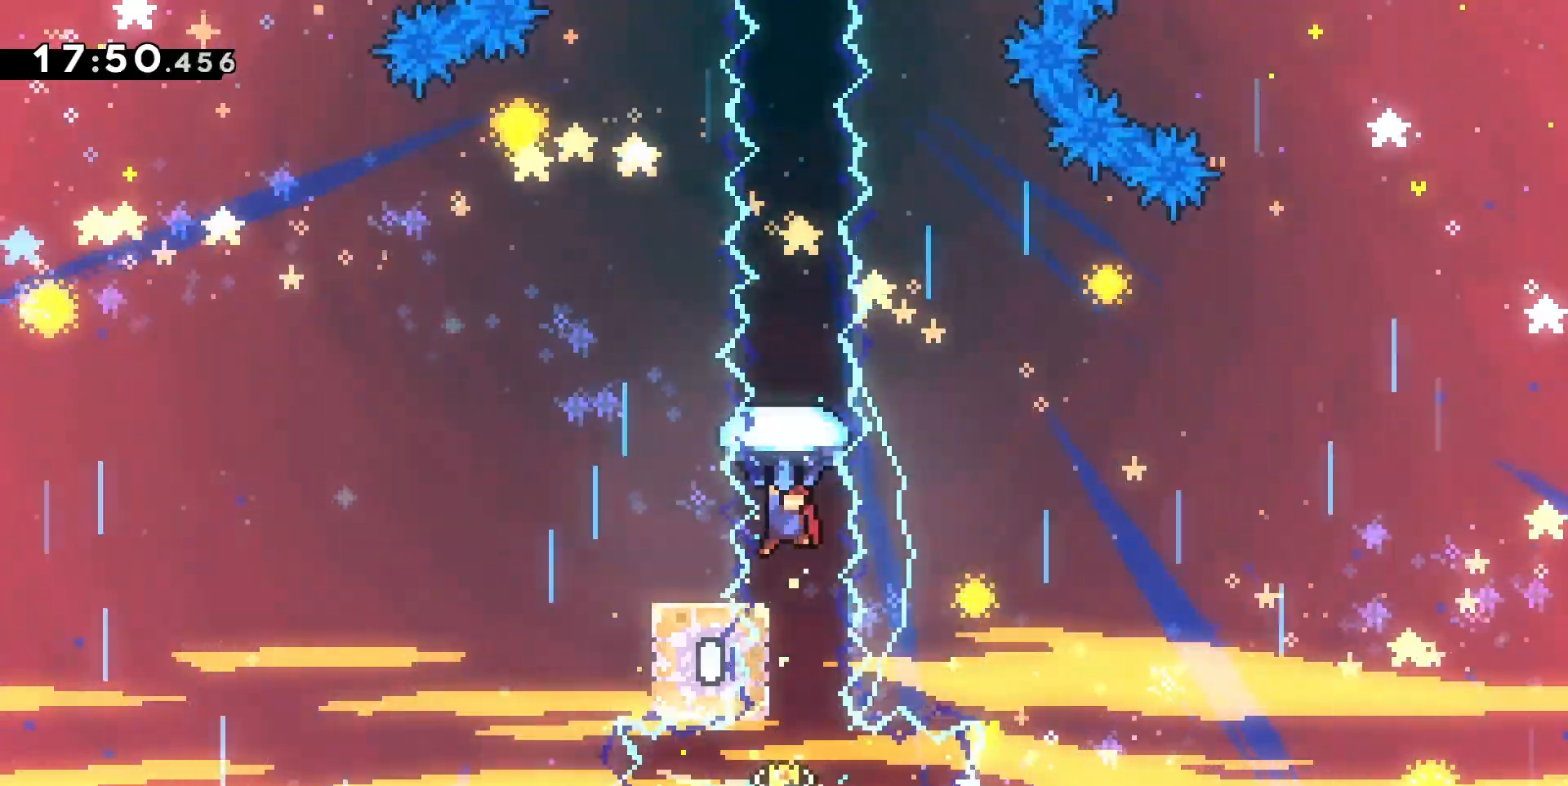
{"keys": ["grab", "z"], "events": []}
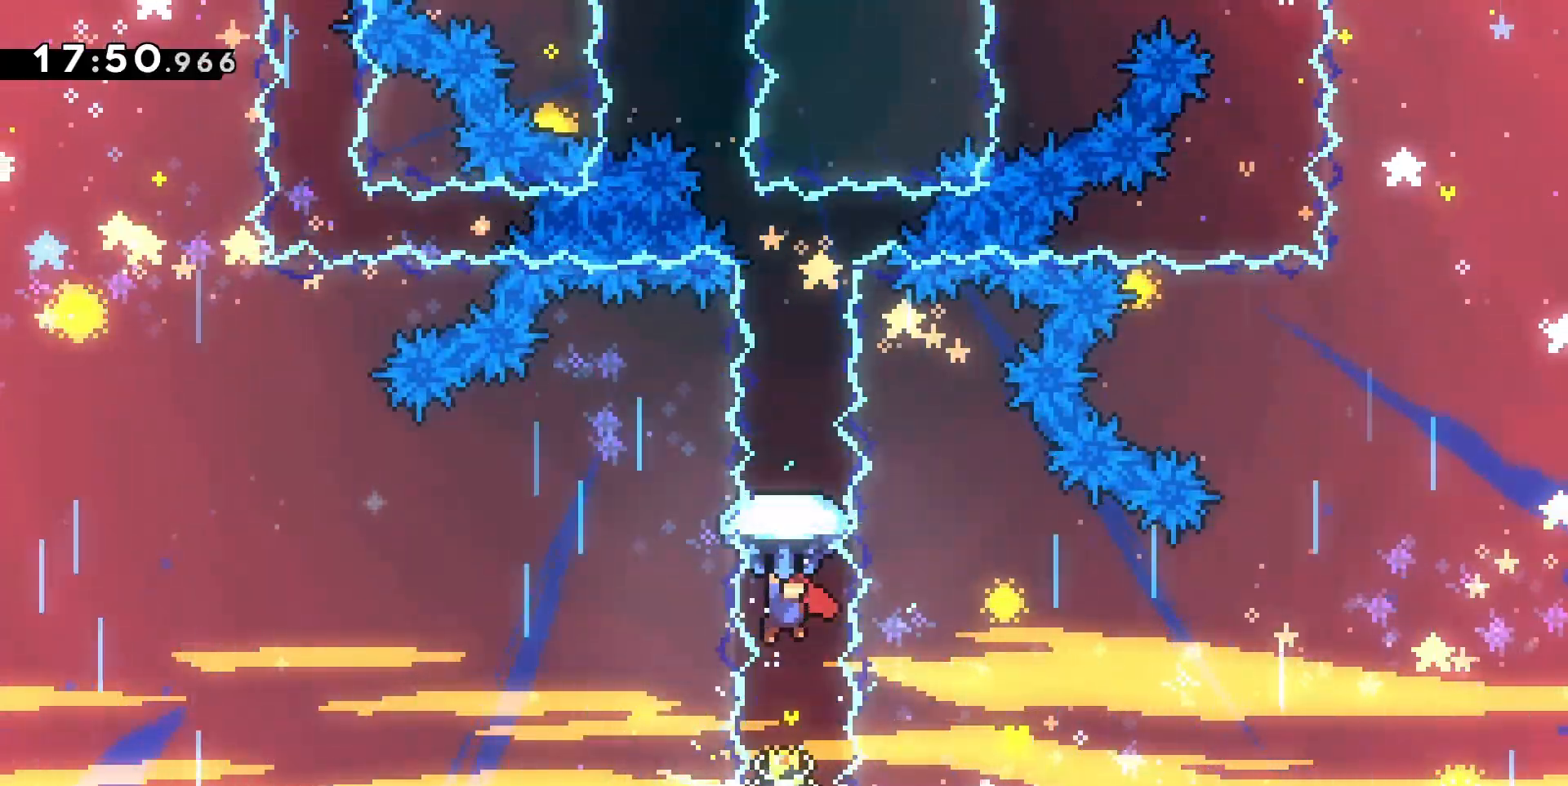
{"keys": ["grab", "z"], "events": [[200, "z", "up"], [333, "z", "down"]]}
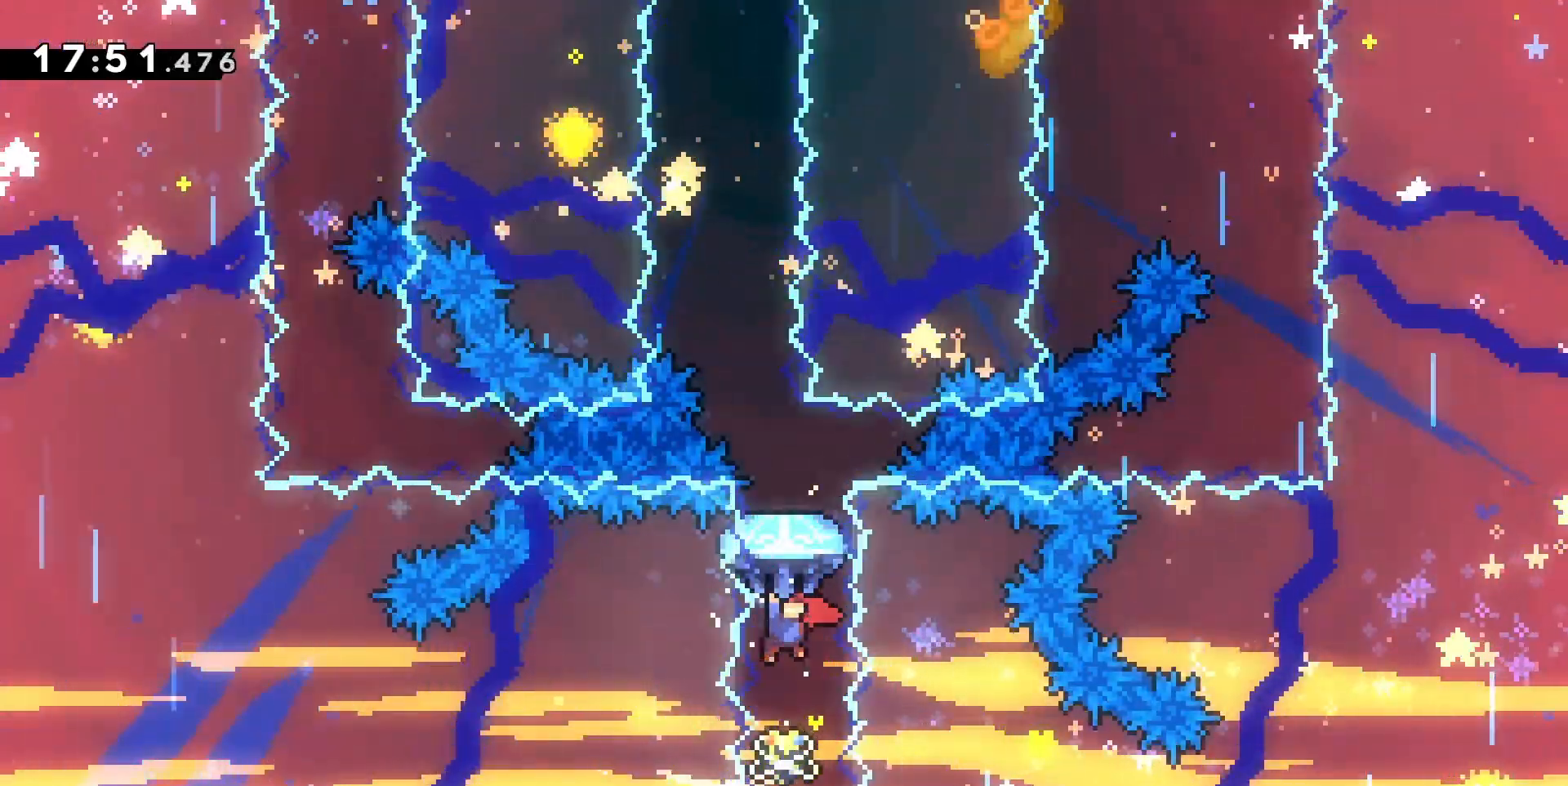
{"keys": ["d", "grab", "z"], "events": [[500, "d", "down"]]}
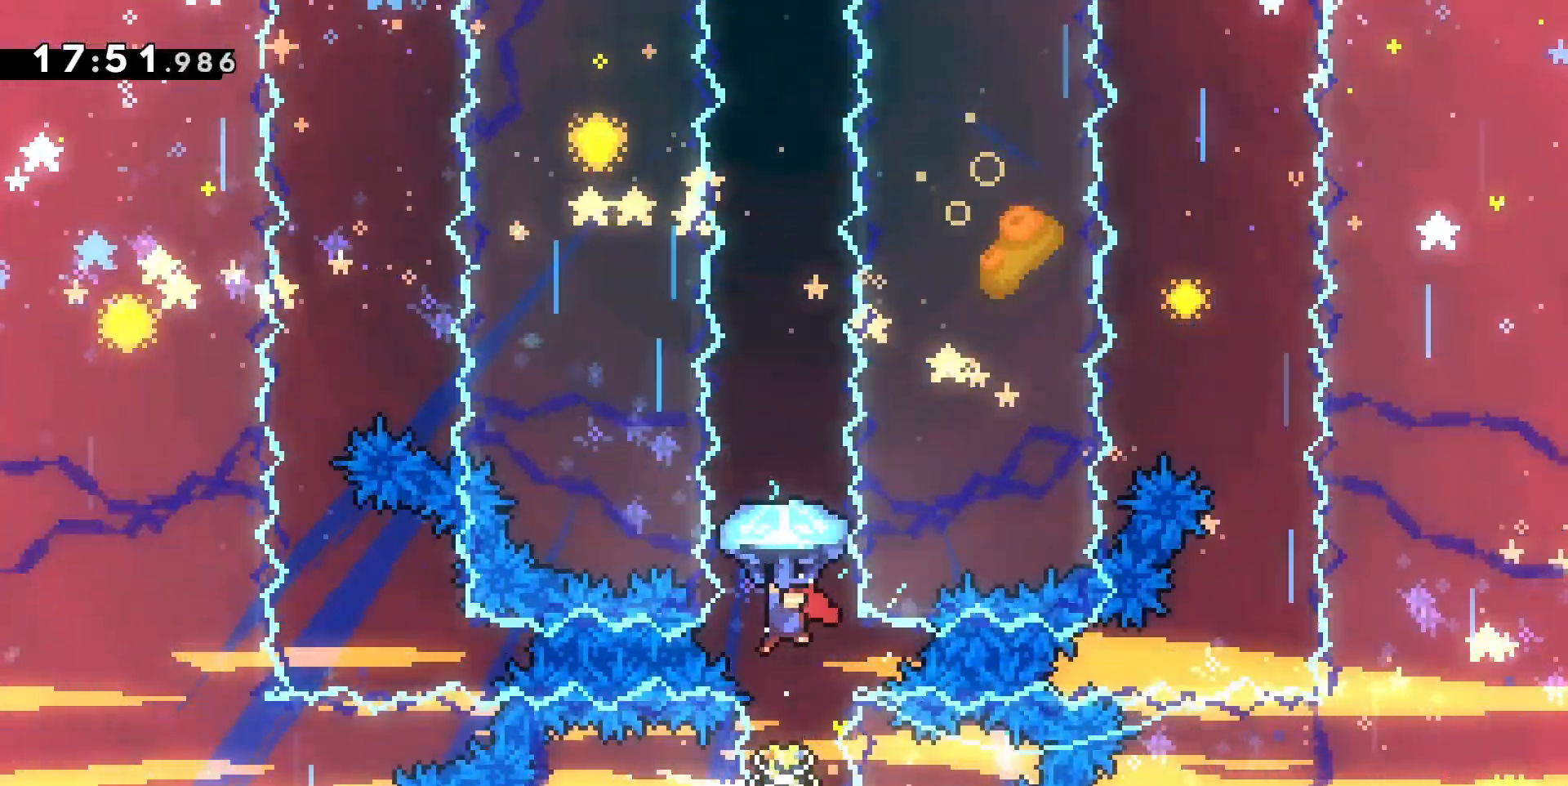
{"keys": ["grab", "z"], "events": [[100, "d", "up"], [267, "d", "down"], [400, "d", "up"]]}
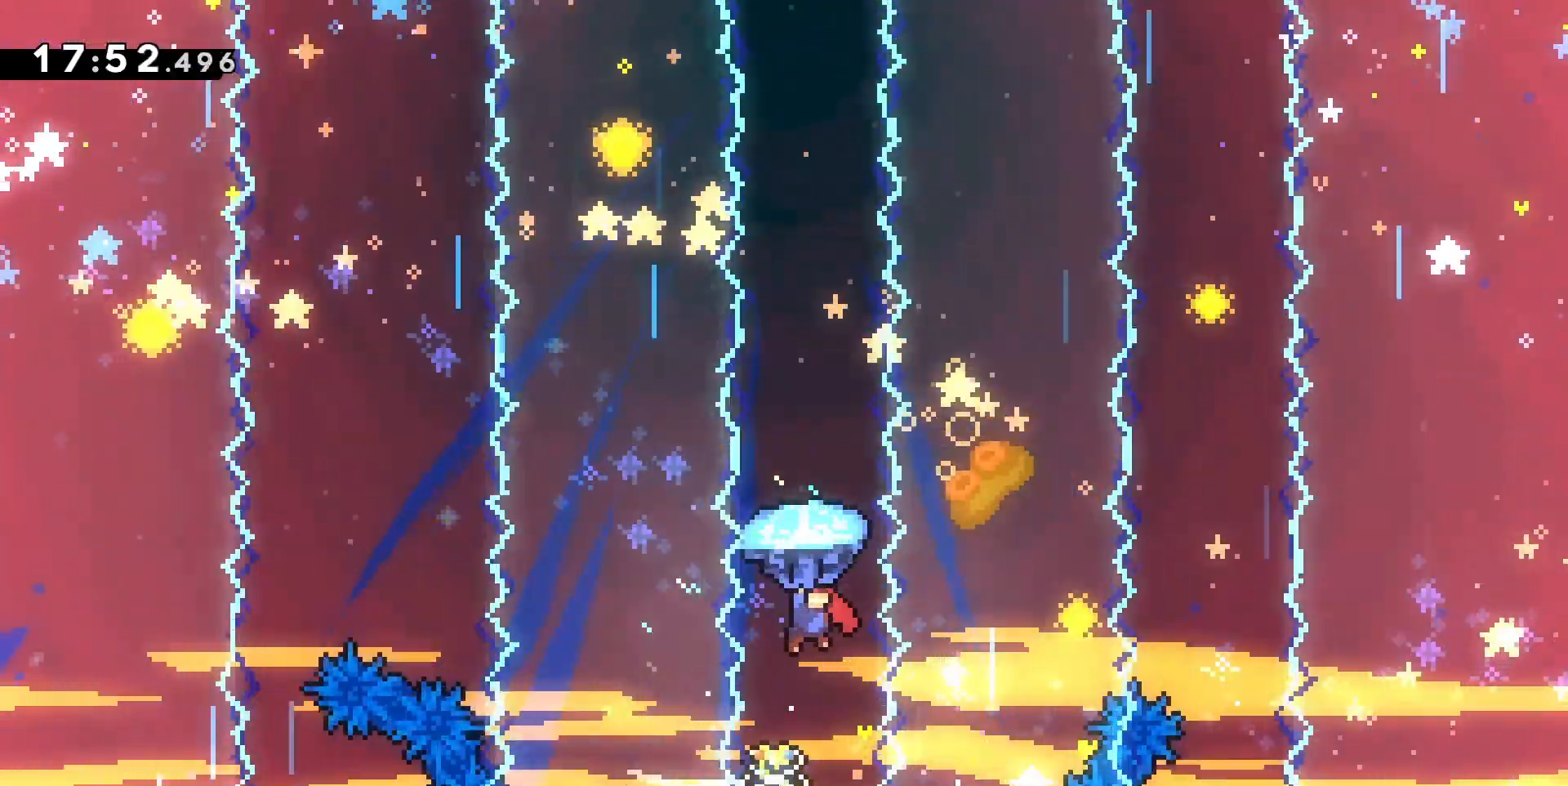
{"keys": ["grab", "z"], "events": [[100, "d", "down"], [233, "d", "up"], [367, "d", "down"], [467, "d", "up"]]}
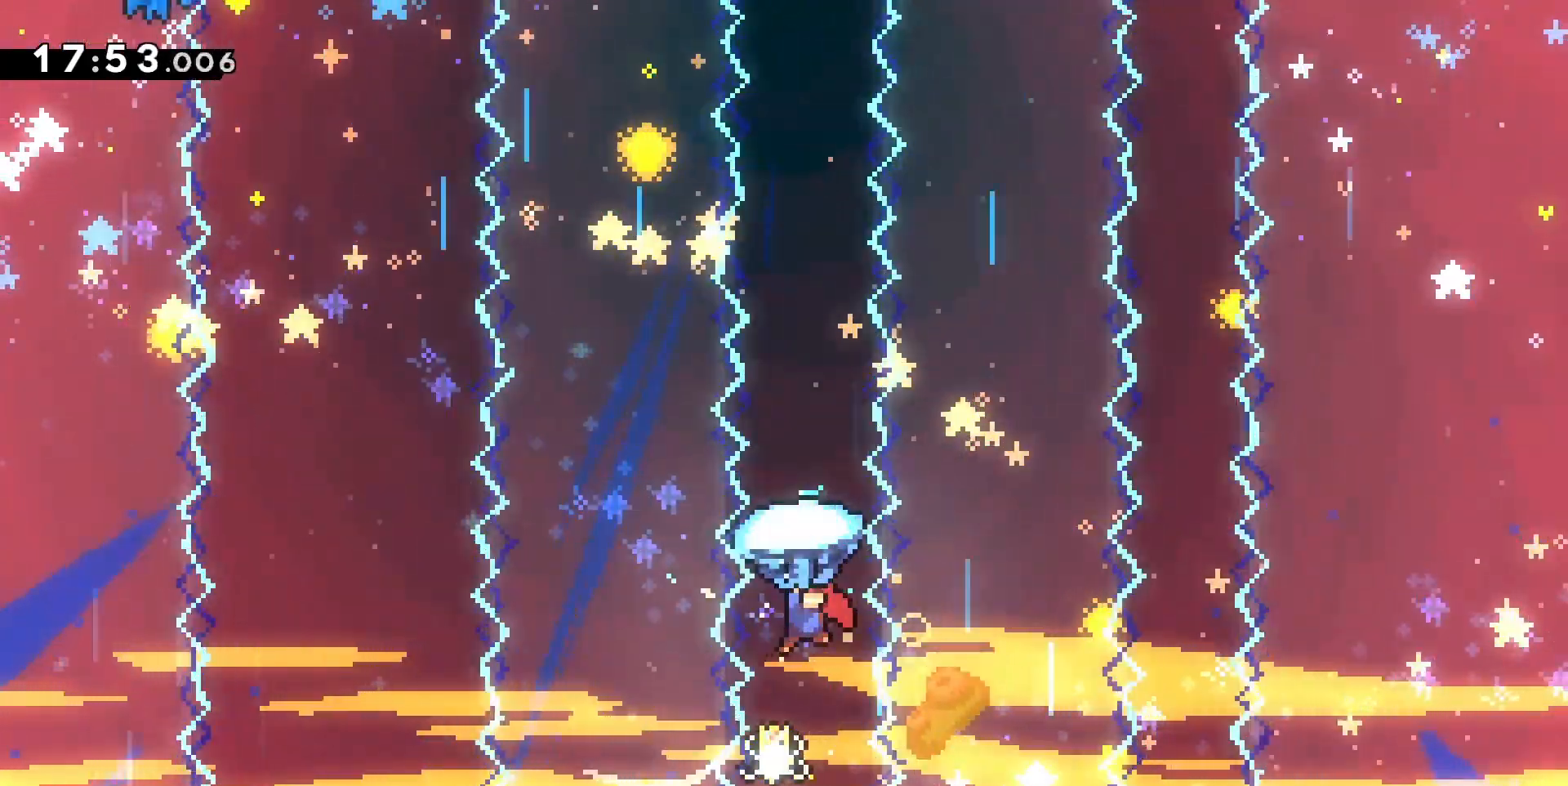
{"keys": ["grab", "z"], "events": []}
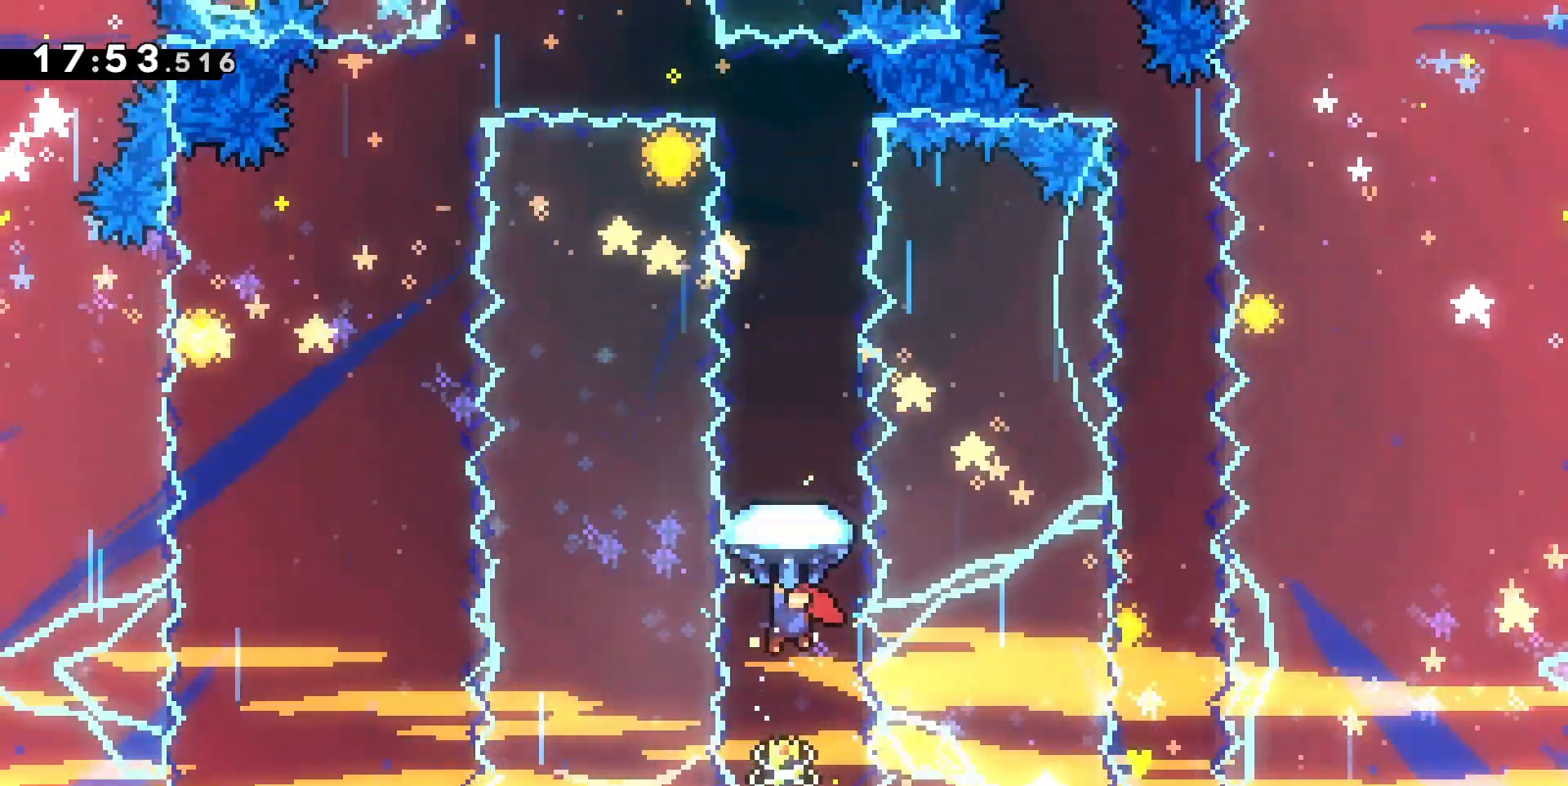
{"keys": ["grab"], "events": [[267, "z", "up"], [400, "q", "down"], [500, "q", "up"]]}
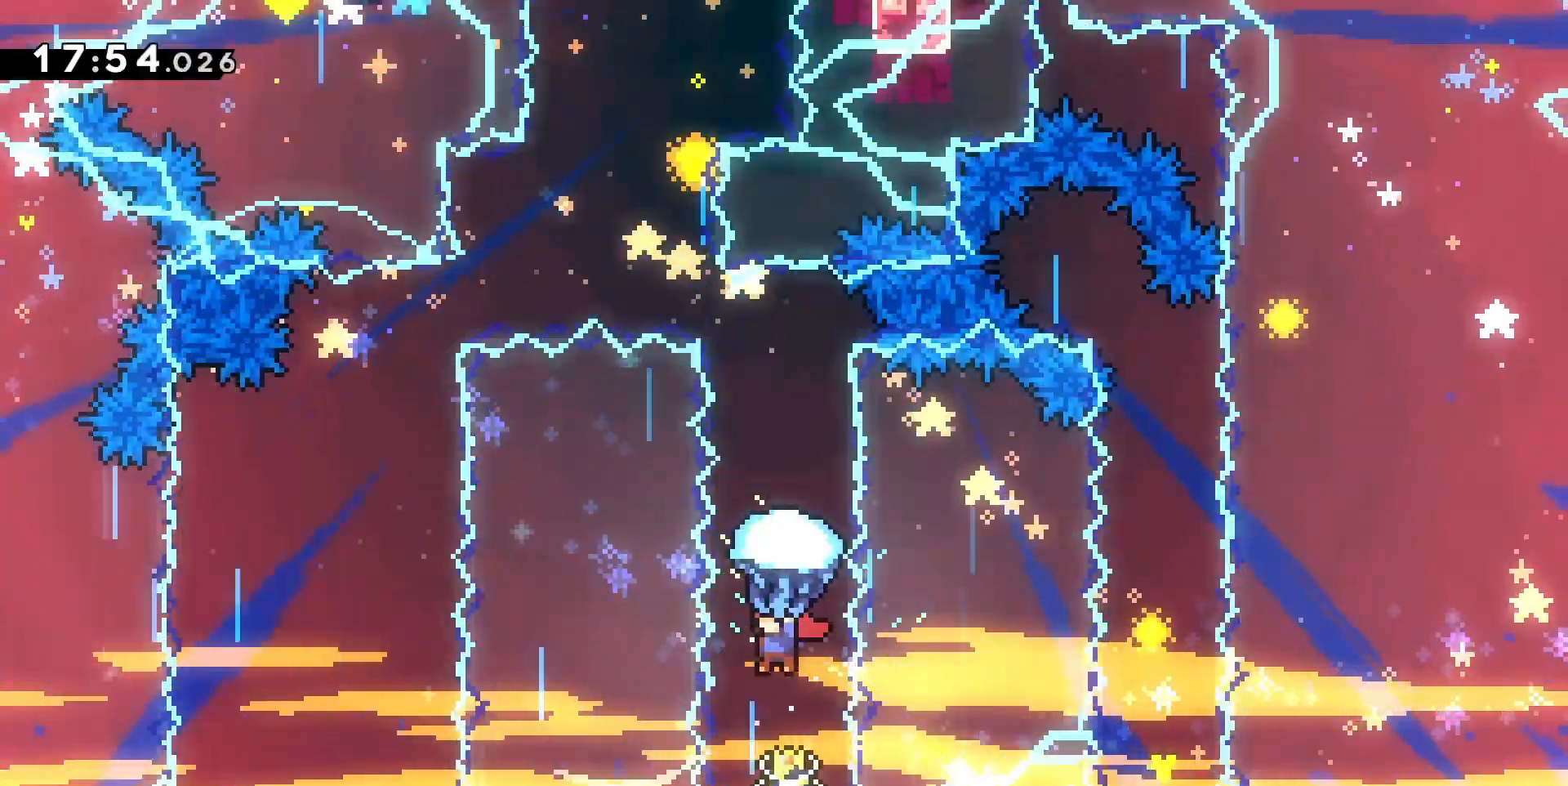
{"keys": ["grab"], "events": [[200, "q", "down"], [367, "q", "up"]]}